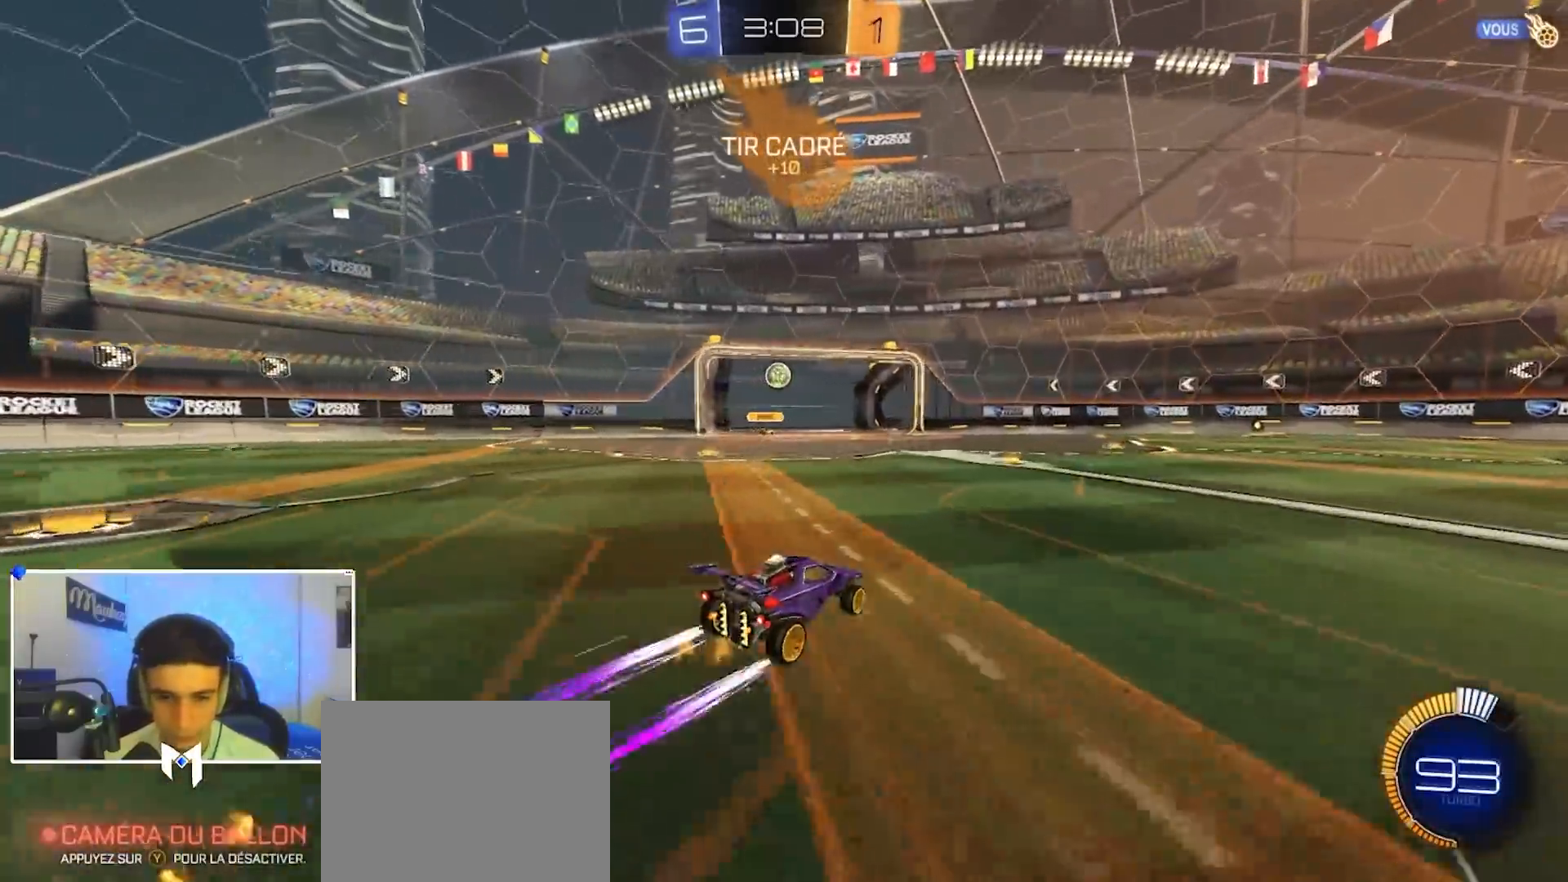
Gameplay with a controller (Xbox layout); each line is a JSON object with the inputs held at the frame after it (dt_ms = milliseconds from this image to that frame). "events" lists button and stick changes between this image and that frame as [ms after this image, input, new state], when the widget could be followed in between. Not read: SELECT.
{"dt_ms": 500, "buttons": ["R2"], "left_stick": "down-left", "right_stick": "center", "events": [[150, "B", "down"], [167, "left_stick", "left"], [200, "R2", "down"], [233, "B", "up"], [267, "left_stick", "center"], [383, "B", "down"], [417, "left_stick", "down-left"], [483, "B", "up"]]}
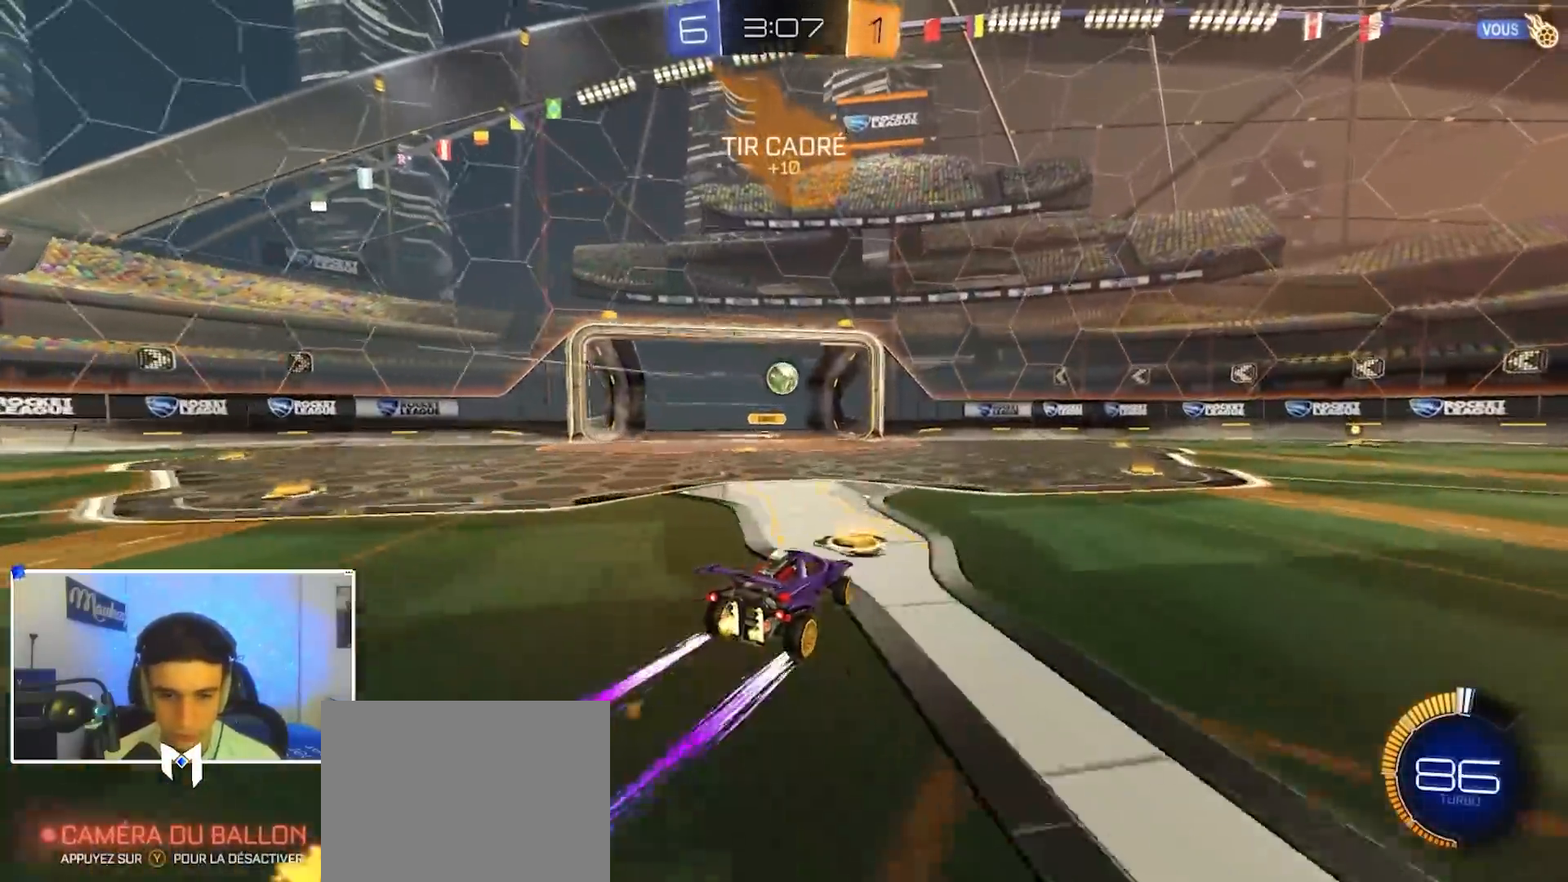
{"dt_ms": 500, "buttons": ["B", "R2"], "left_stick": "right", "right_stick": "center", "events": [[100, "left_stick", "center"], [300, "left_stick", "right"], [433, "B", "down"]]}
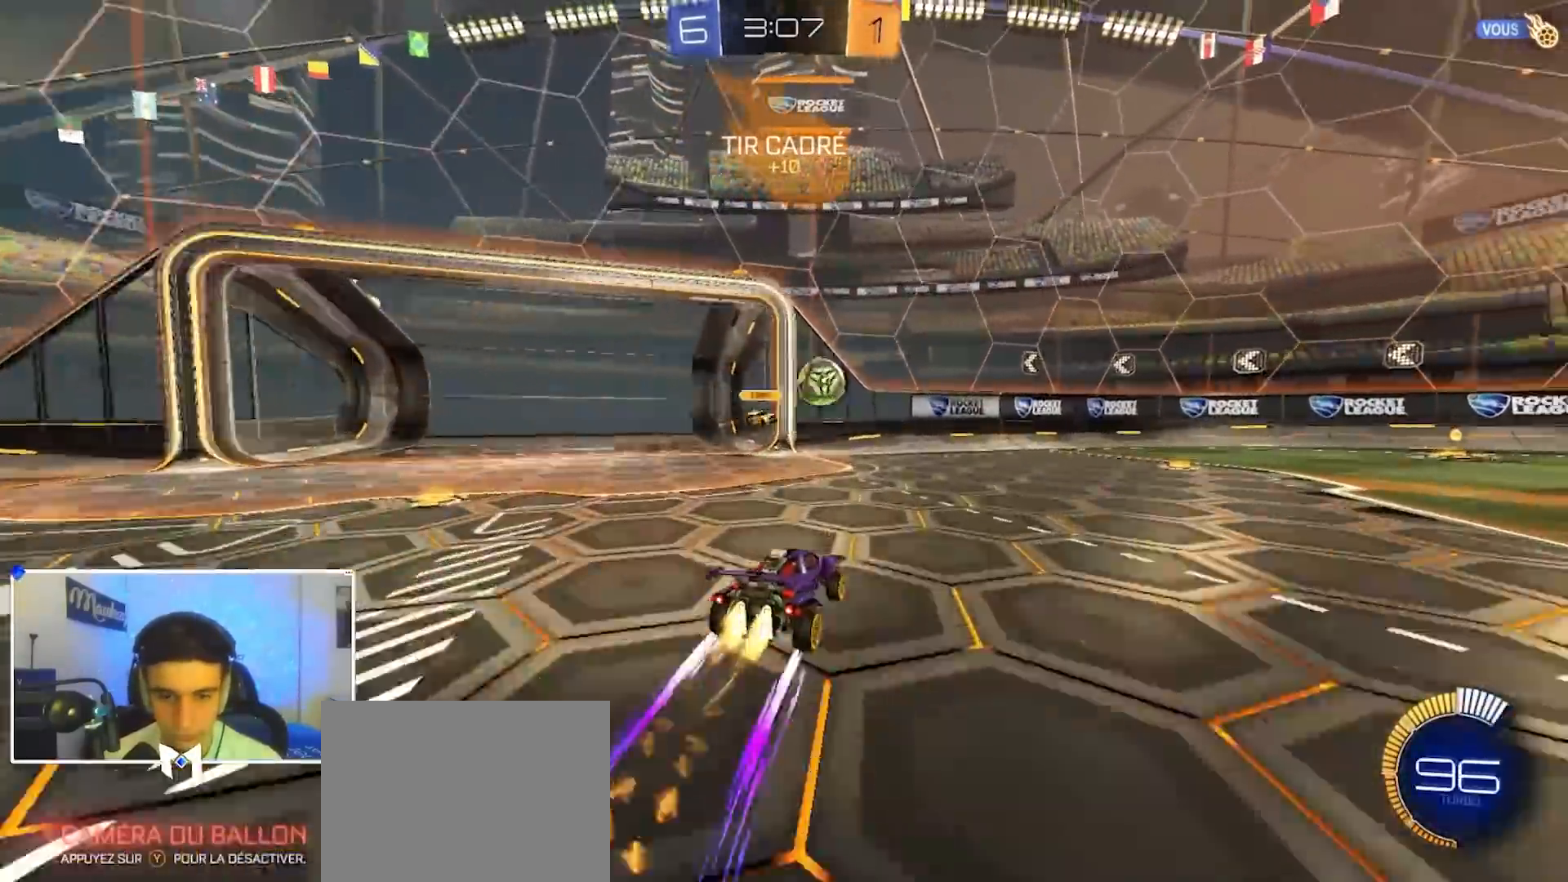
{"dt_ms": 1000, "buttons": ["B", "R2"], "left_stick": "right", "right_stick": "center", "events": [[67, "B", "up"], [83, "X", "down"], [150, "X", "up"], [183, "B", "down"], [283, "left_stick", "left"], [300, "B", "up"], [333, "Y", "down"], [417, "Y", "up"], [500, "left_stick", "right"], [617, "B", "down"], [633, "left_stick", "center"], [700, "left_stick", "right"], [717, "B", "up"], [767, "X", "down"], [850, "X", "up"], [883, "B", "down"]]}
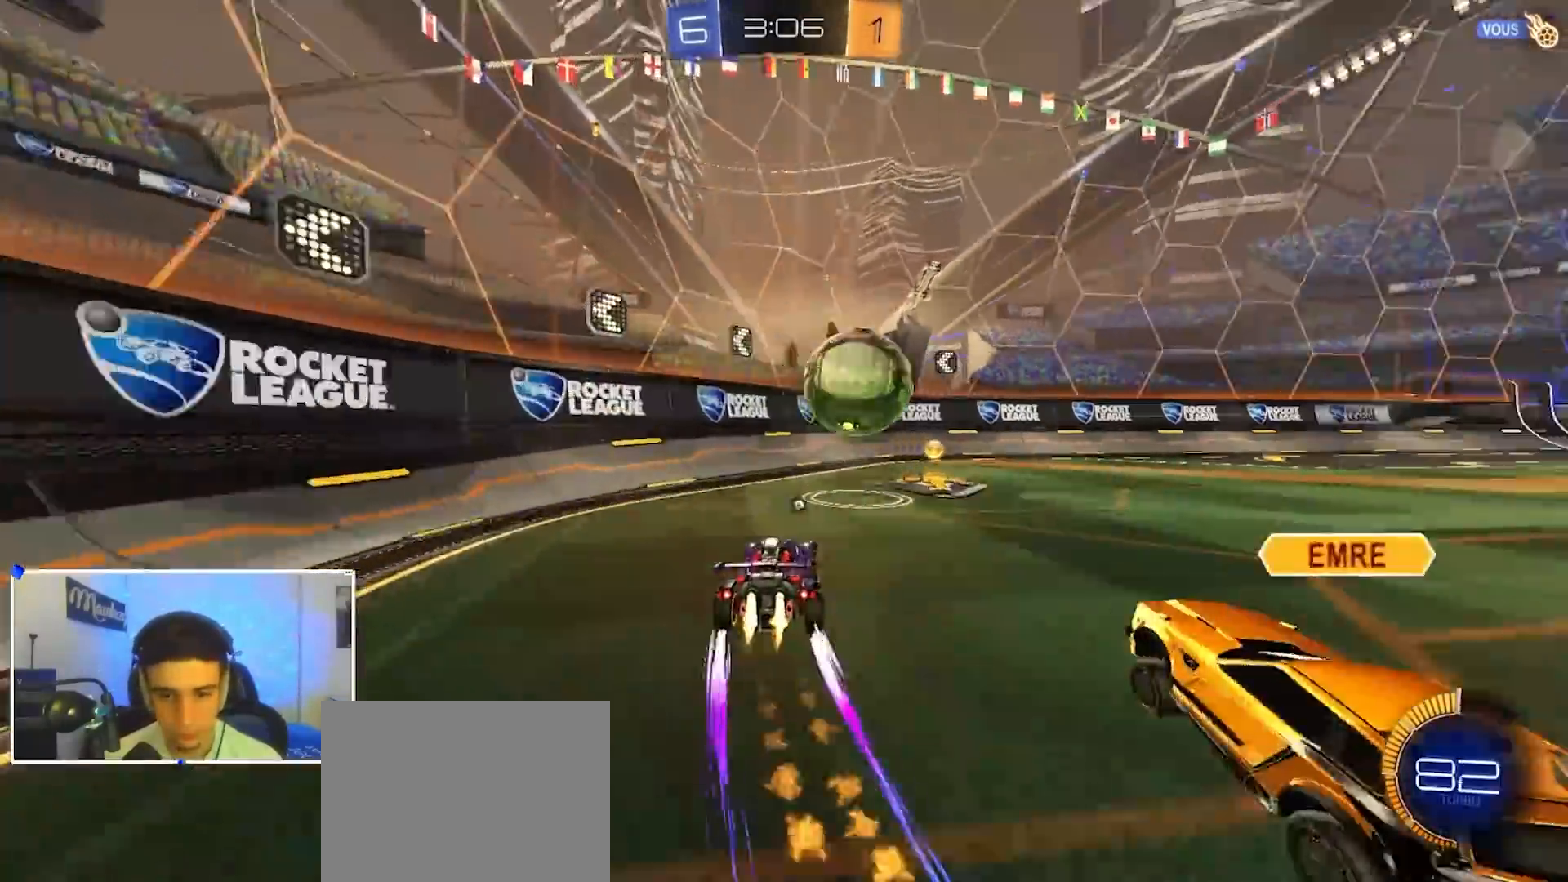
{"dt_ms": 500, "buttons": ["Y", "R2"], "left_stick": "down-left", "right_stick": "center", "events": [[150, "left_stick", "left"], [250, "left_stick", "right"], [333, "B", "up"], [350, "R2", "up"], [450, "R2", "down"], [450, "left_stick", "down-left"], [483, "Y", "down"]]}
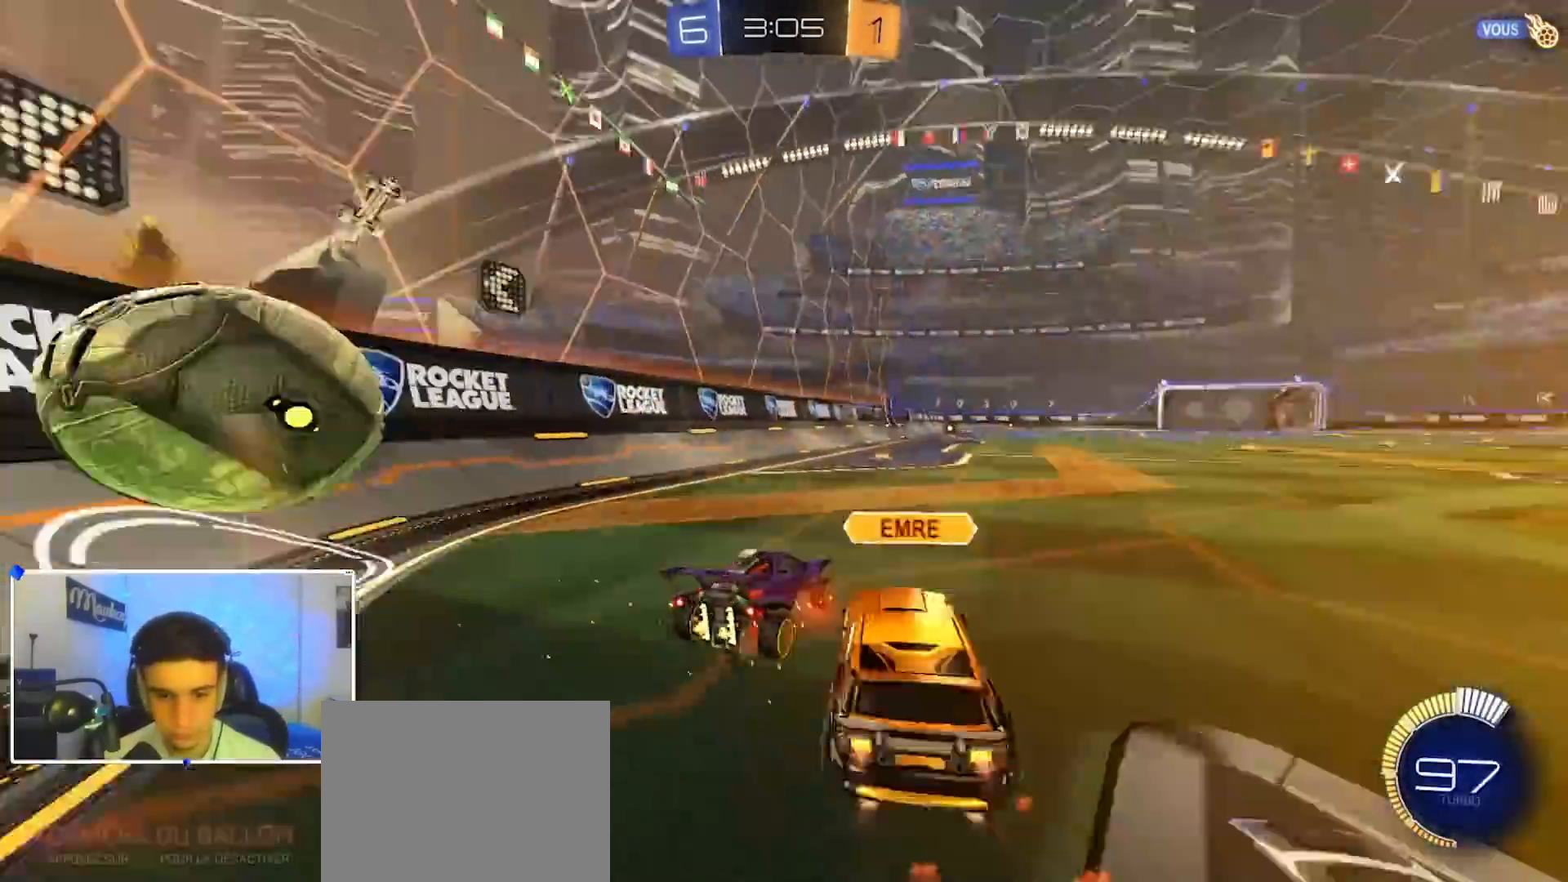
{"dt_ms": 500, "buttons": ["X", "R2"], "left_stick": "left", "right_stick": "center", "events": [[17, "B", "down"], [67, "Y", "up"], [167, "left_stick", "center"], [200, "B", "up"], [200, "R2", "up"], [250, "left_stick", "left"], [350, "R2", "down"], [467, "X", "down"]]}
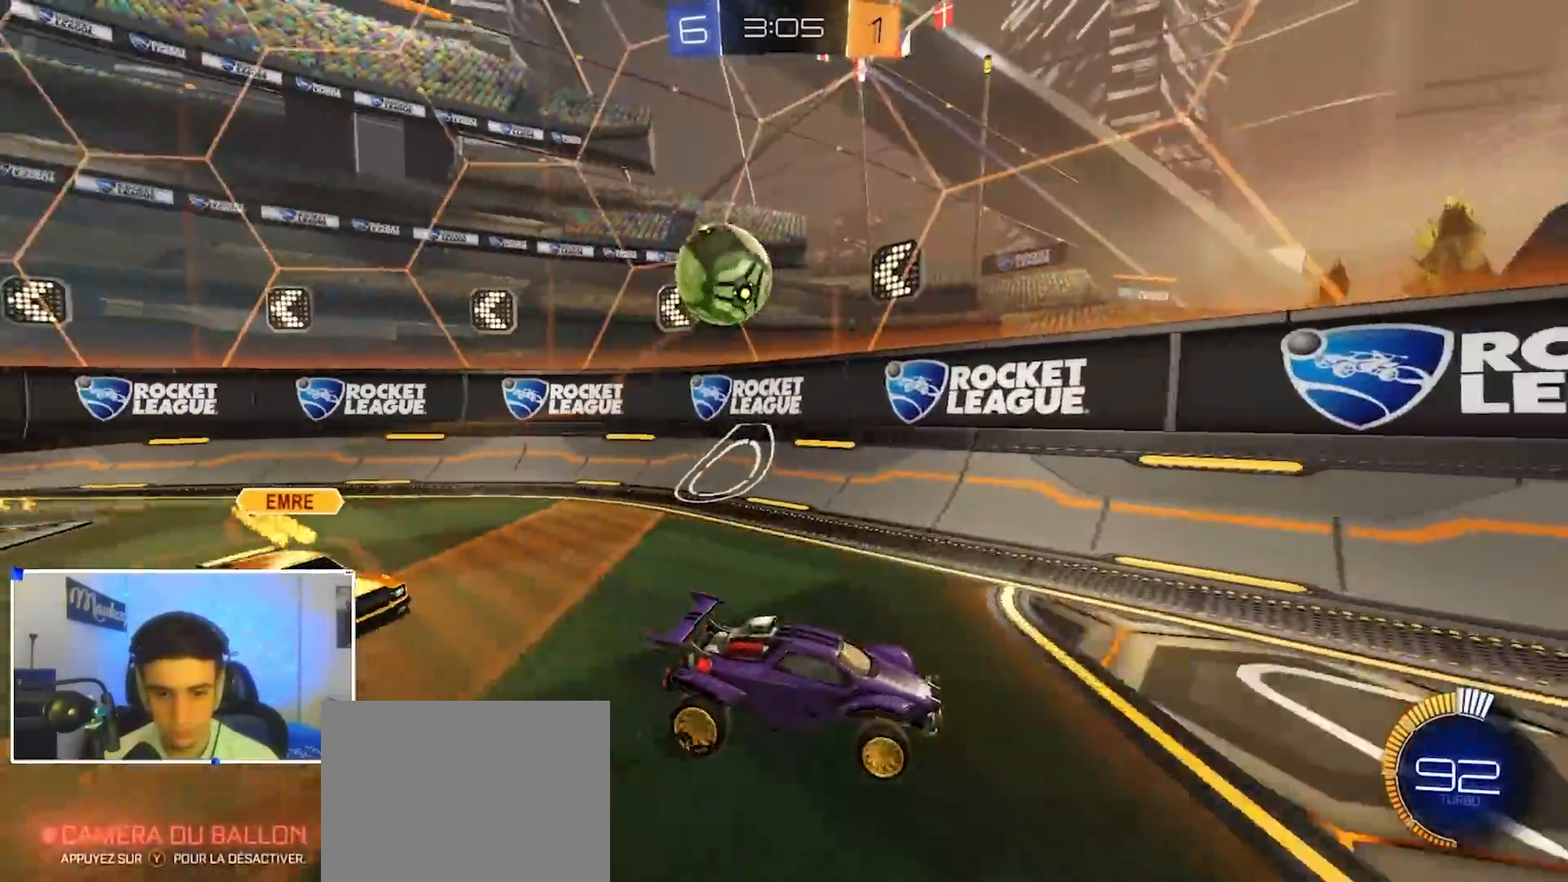
{"dt_ms": 500, "buttons": ["R2"], "left_stick": "left", "right_stick": "center", "events": [[50, "X", "up"], [317, "L2", "down"], [350, "R2", "up"], [400, "L2", "up"], [417, "R2", "down"]]}
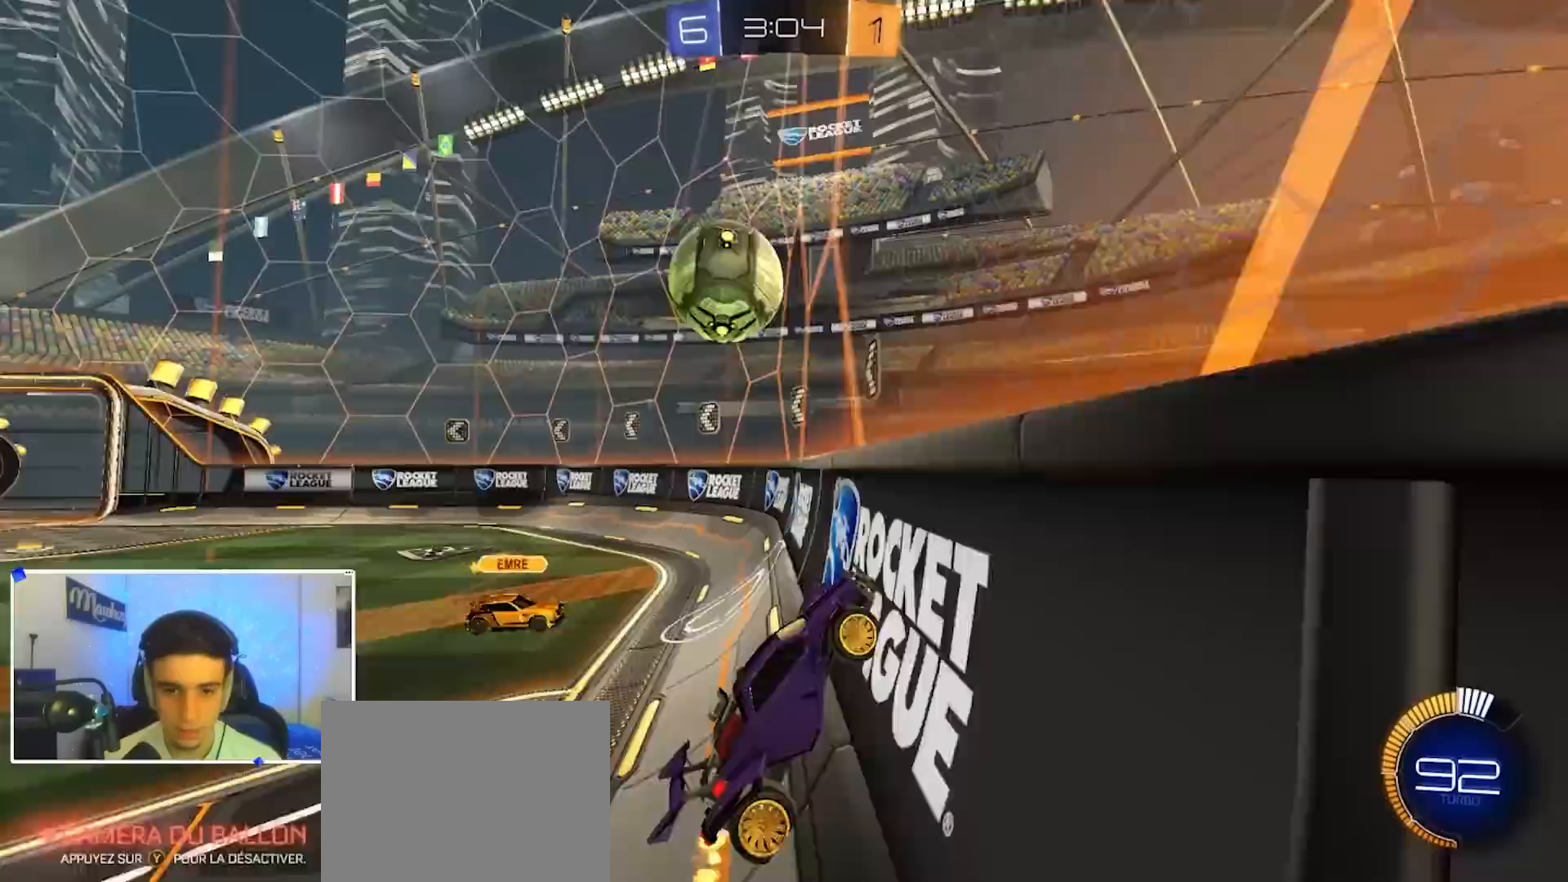
{"dt_ms": 500, "buttons": ["B", "R1"], "left_stick": "down", "right_stick": "center", "events": [[217, "L2", "down"], [217, "R2", "up"], [267, "R2", "down"], [267, "left_stick", "right"], [300, "L2", "up"], [333, "A", "down"], [367, "R2", "up"], [383, "R1", "down"], [450, "left_stick", "down"], [483, "A", "up"], [483, "B", "down"]]}
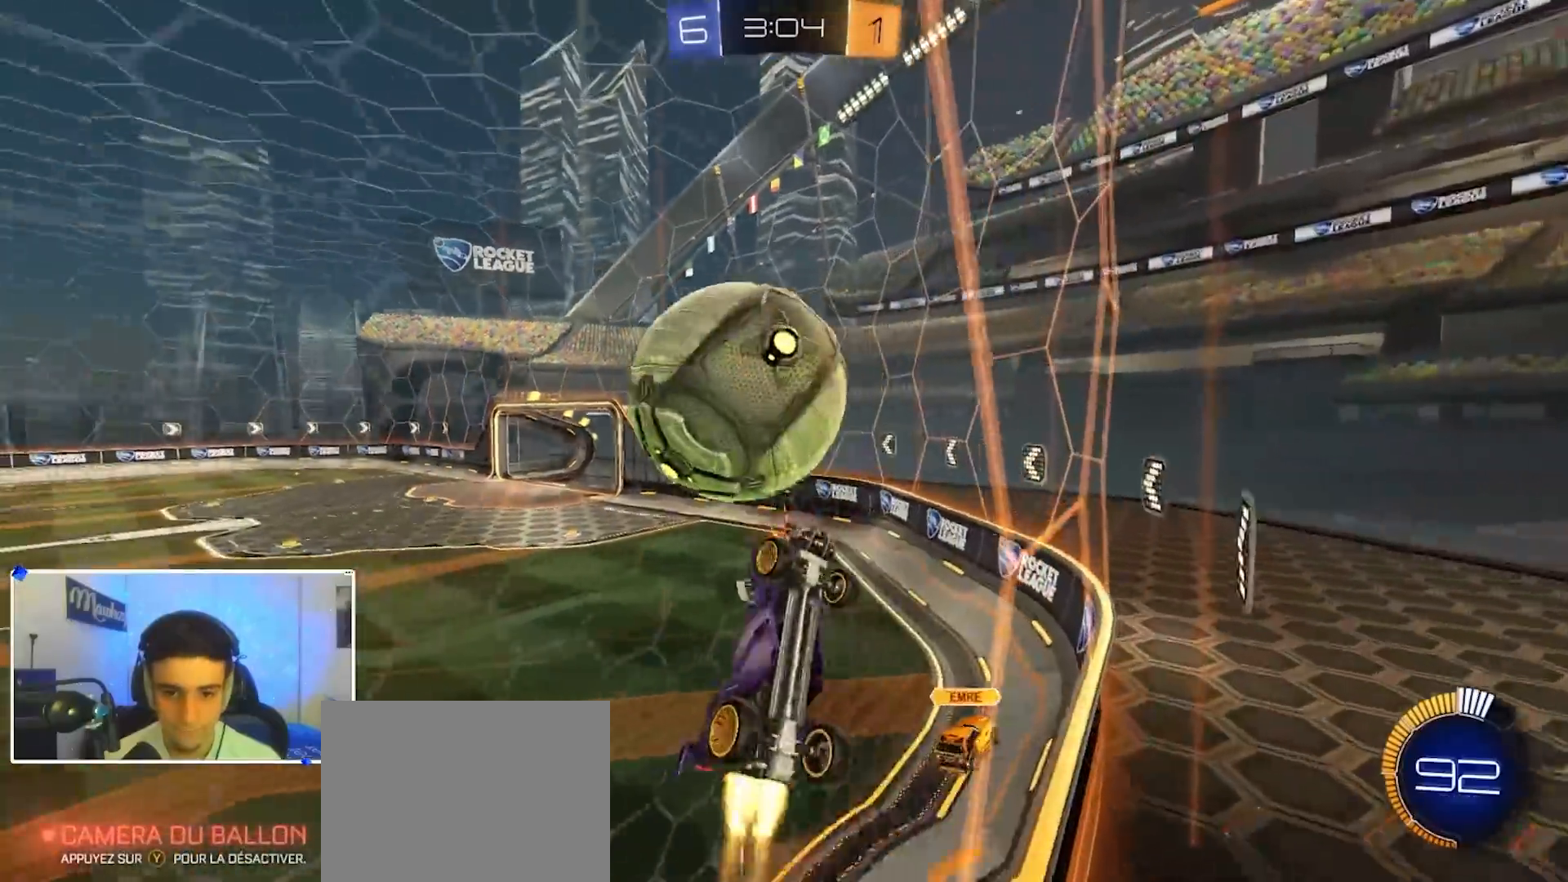
{"dt_ms": 500, "buttons": [], "left_stick": "left", "right_stick": "center", "events": [[83, "left_stick", "up-right"], [267, "left_stick", "up-left"], [350, "R1", "up"], [433, "left_stick", "left"], [483, "B", "up"]]}
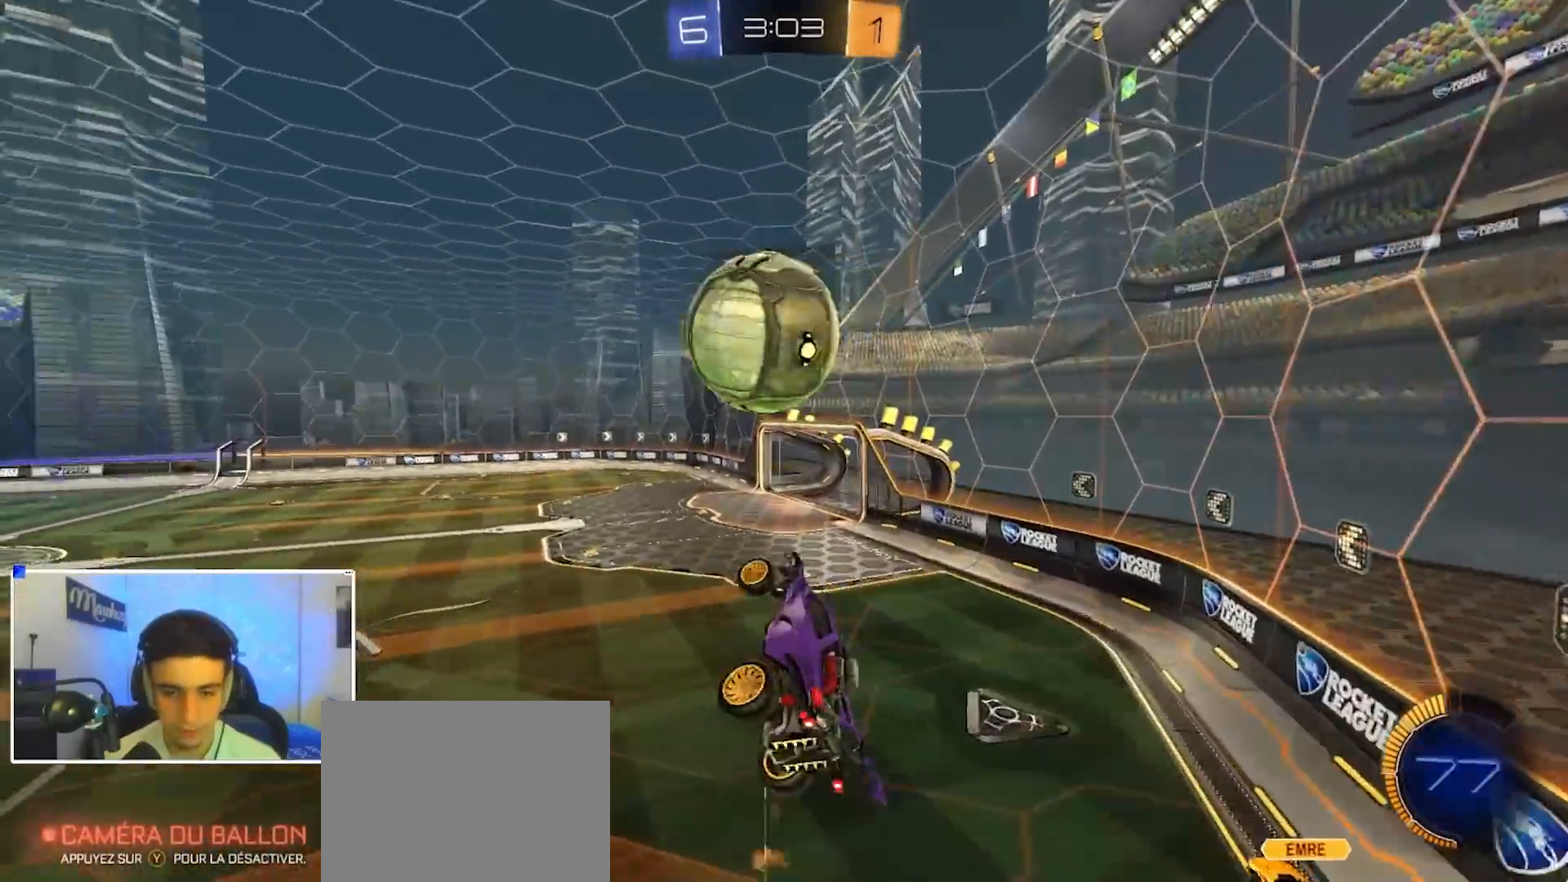
{"dt_ms": 500, "buttons": [], "left_stick": "up-left", "right_stick": "center", "events": [[67, "B", "down"], [133, "left_stick", "down-right"], [167, "B", "up"], [267, "left_stick", "center"], [500, "left_stick", "up-left"]]}
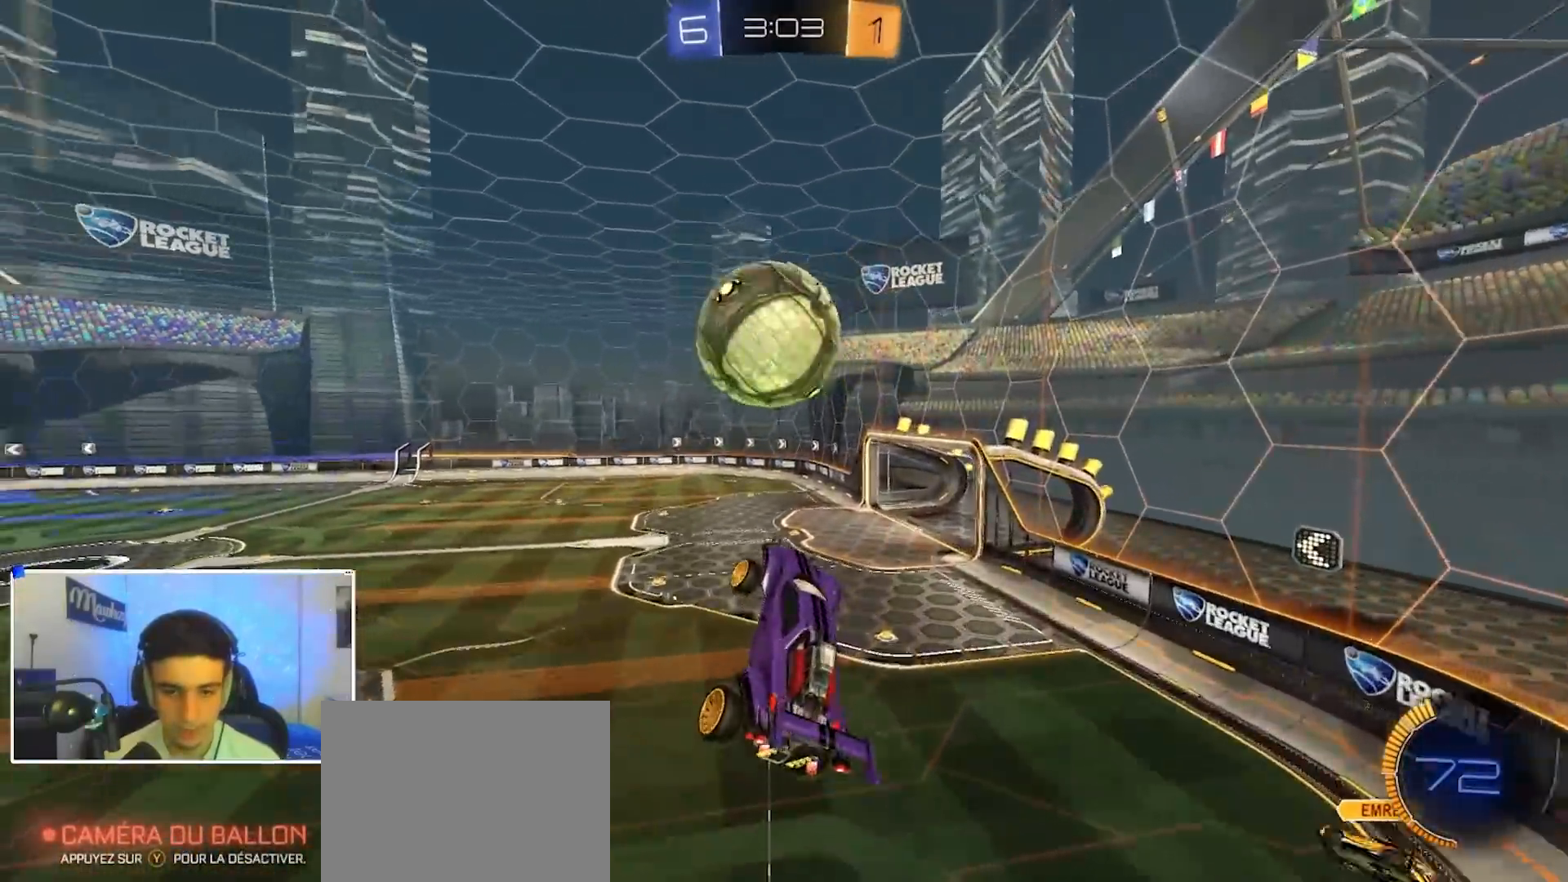
{"dt_ms": 500, "buttons": ["Y"], "left_stick": "down", "right_stick": "center", "events": [[50, "A", "down"], [100, "L3", "down"], [150, "left_stick", "down-left"], [183, "A", "up"], [183, "L3", "up"], [233, "left_stick", "right"], [317, "left_stick", "down"], [500, "Y", "down"]]}
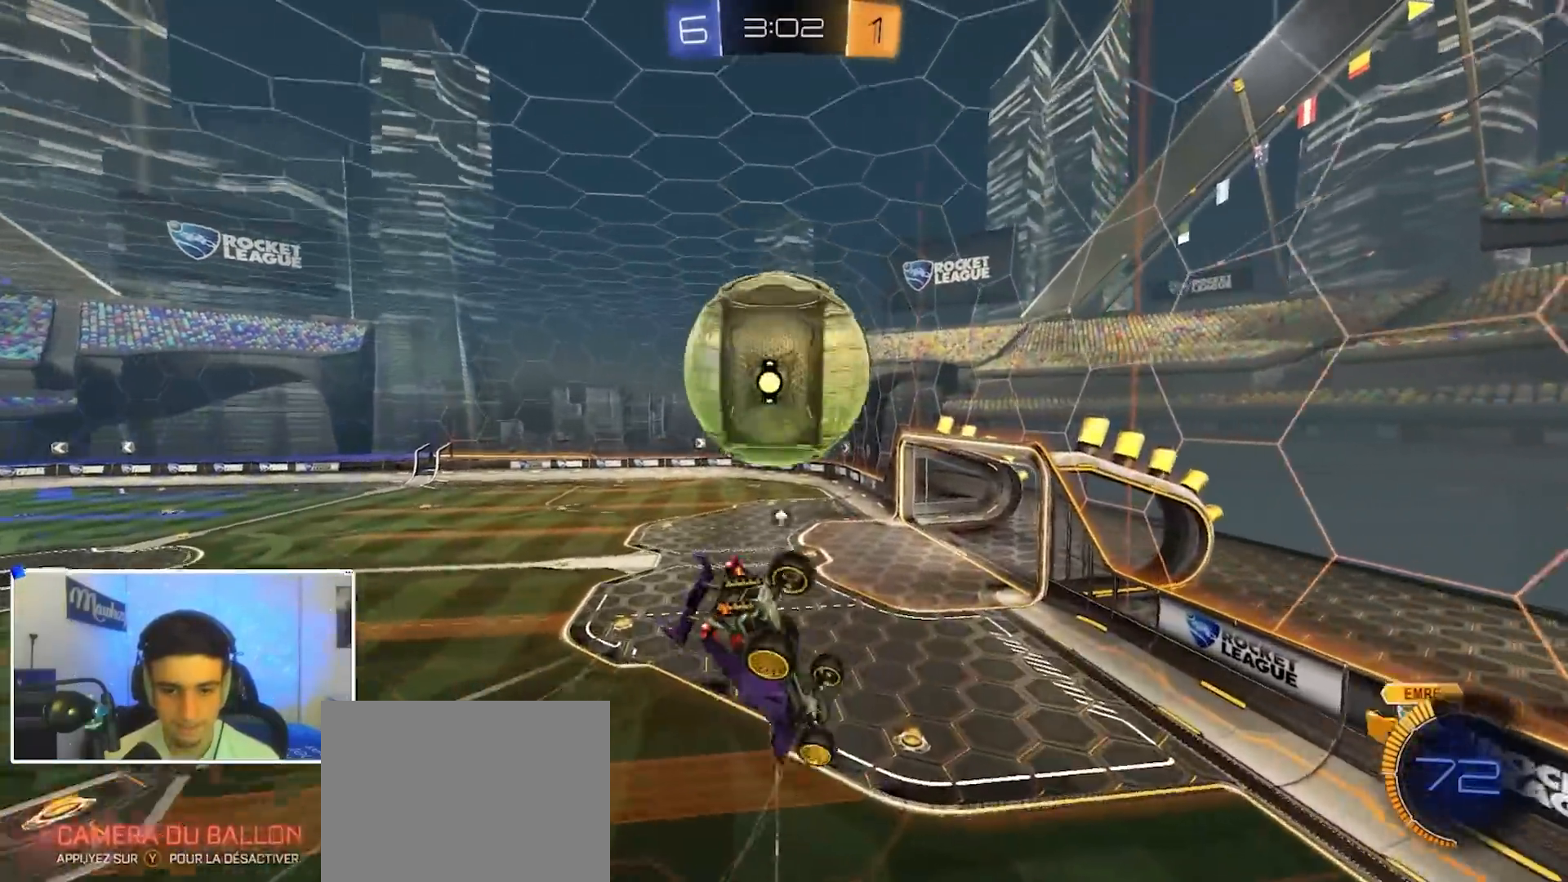
{"dt_ms": 500, "buttons": ["R1"], "left_stick": "right", "right_stick": "center", "events": [[33, "left_stick", "down-right"], [67, "Y", "up"], [167, "L3", "down"], [167, "left_stick", "right"], [283, "L3", "up"], [483, "R1", "down"]]}
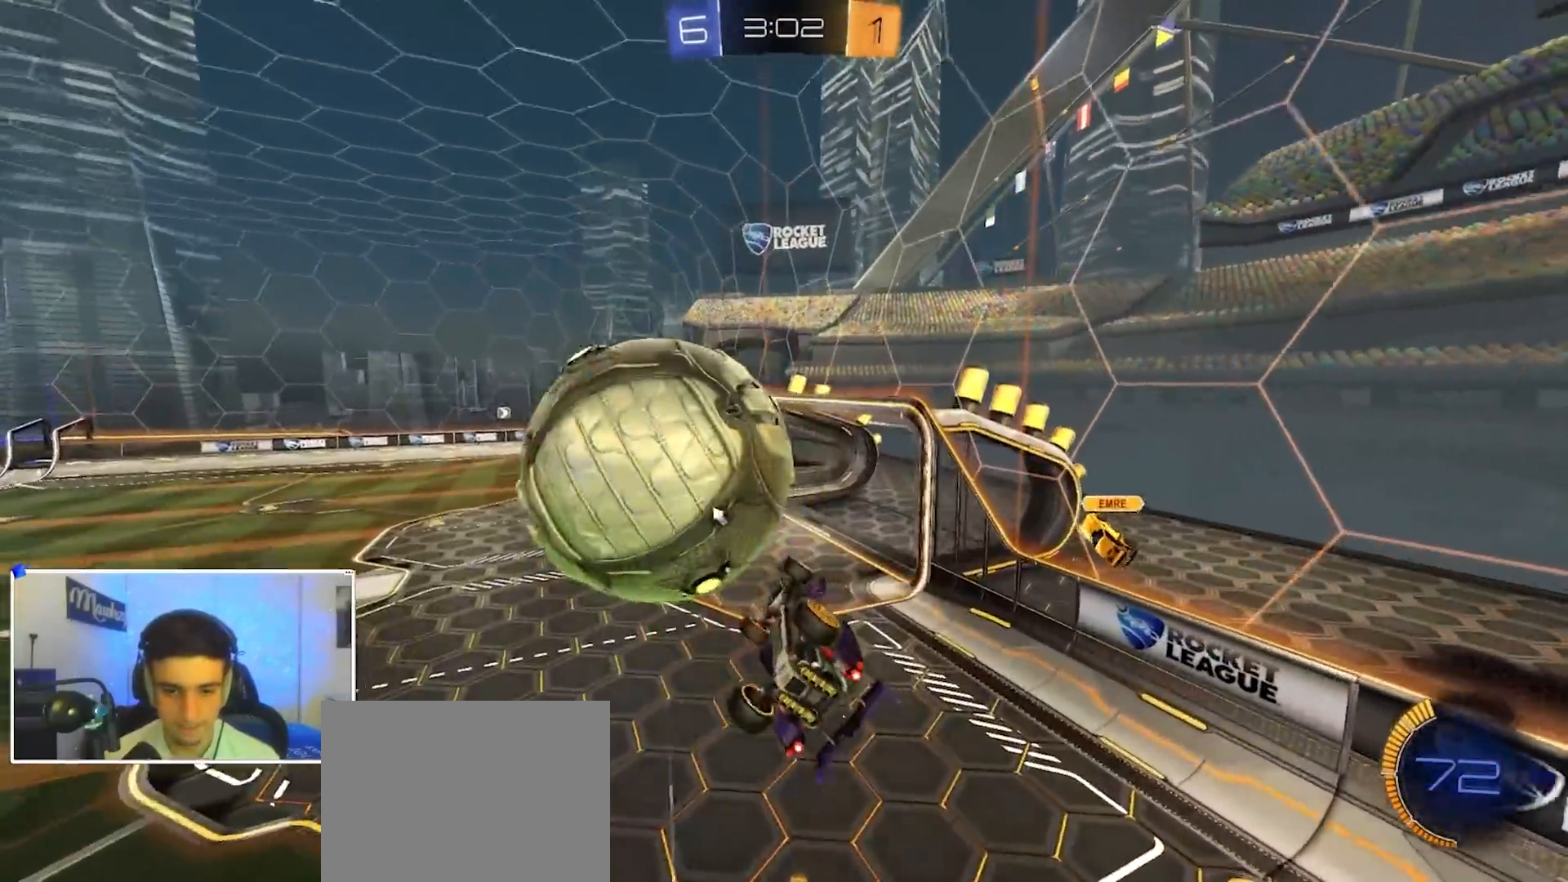
{"dt_ms": 500, "buttons": [], "left_stick": "down", "right_stick": "center", "events": [[100, "B", "down"], [150, "left_stick", "up-left"], [233, "B", "up"], [250, "B", "down"], [250, "R1", "up"], [283, "left_stick", "down"], [383, "B", "up"]]}
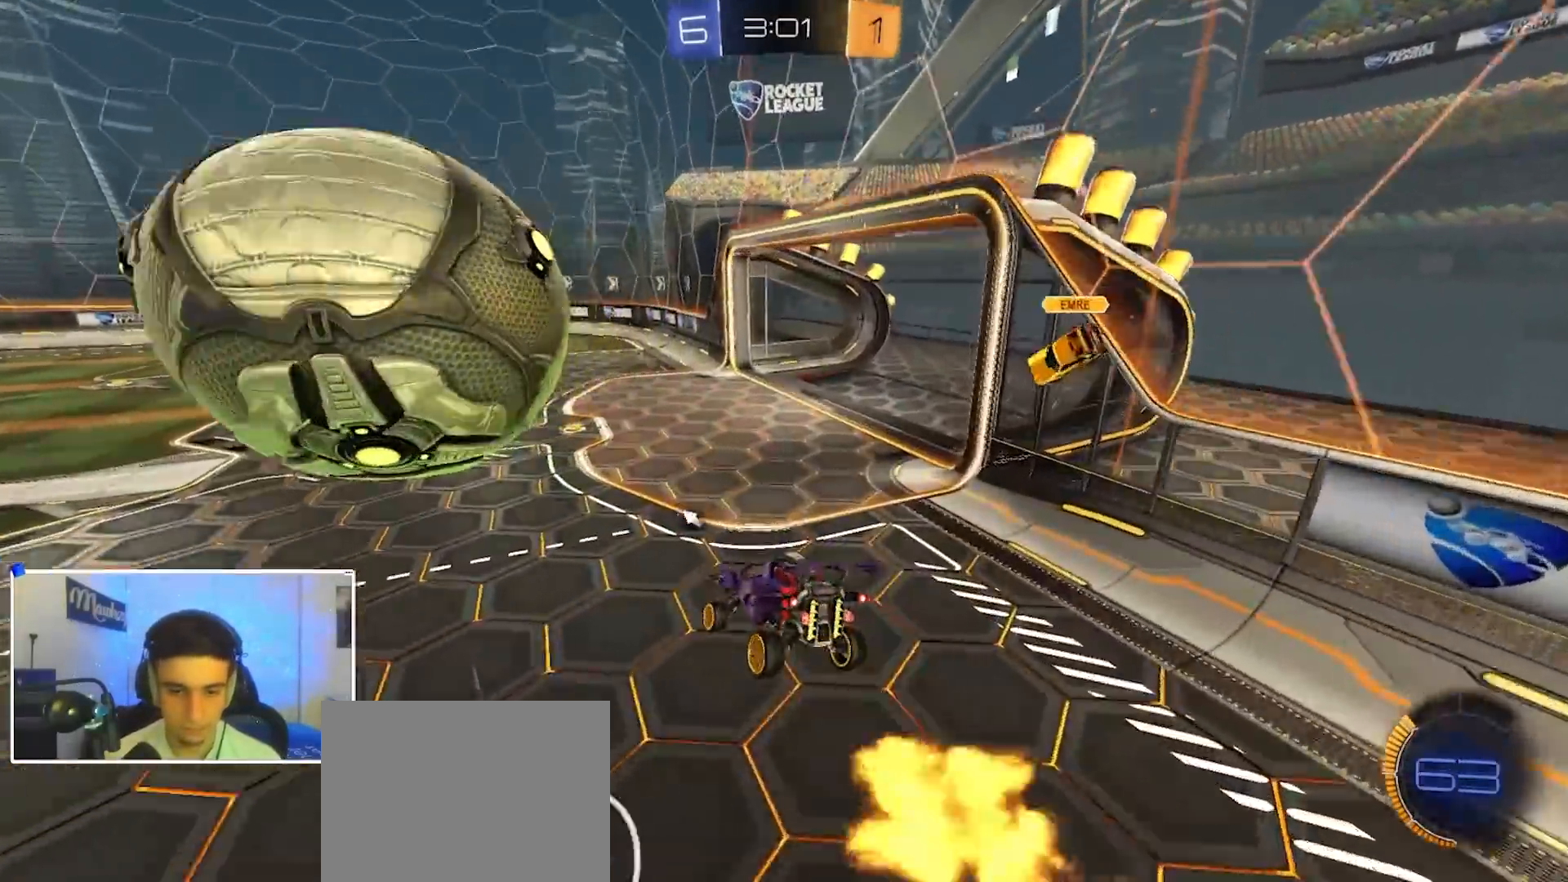
{"dt_ms": 500, "buttons": ["R2"], "left_stick": "left", "right_stick": "center", "events": [[33, "L2", "down"], [83, "L2", "up"], [83, "R2", "down"], [83, "left_stick", "center"], [133, "B", "down"], [133, "left_stick", "up-right"], [267, "left_stick", "right"], [283, "L2", "down"], [300, "B", "up"], [317, "R2", "up"], [450, "R2", "down"], [450, "left_stick", "left"], [467, "L2", "up"]]}
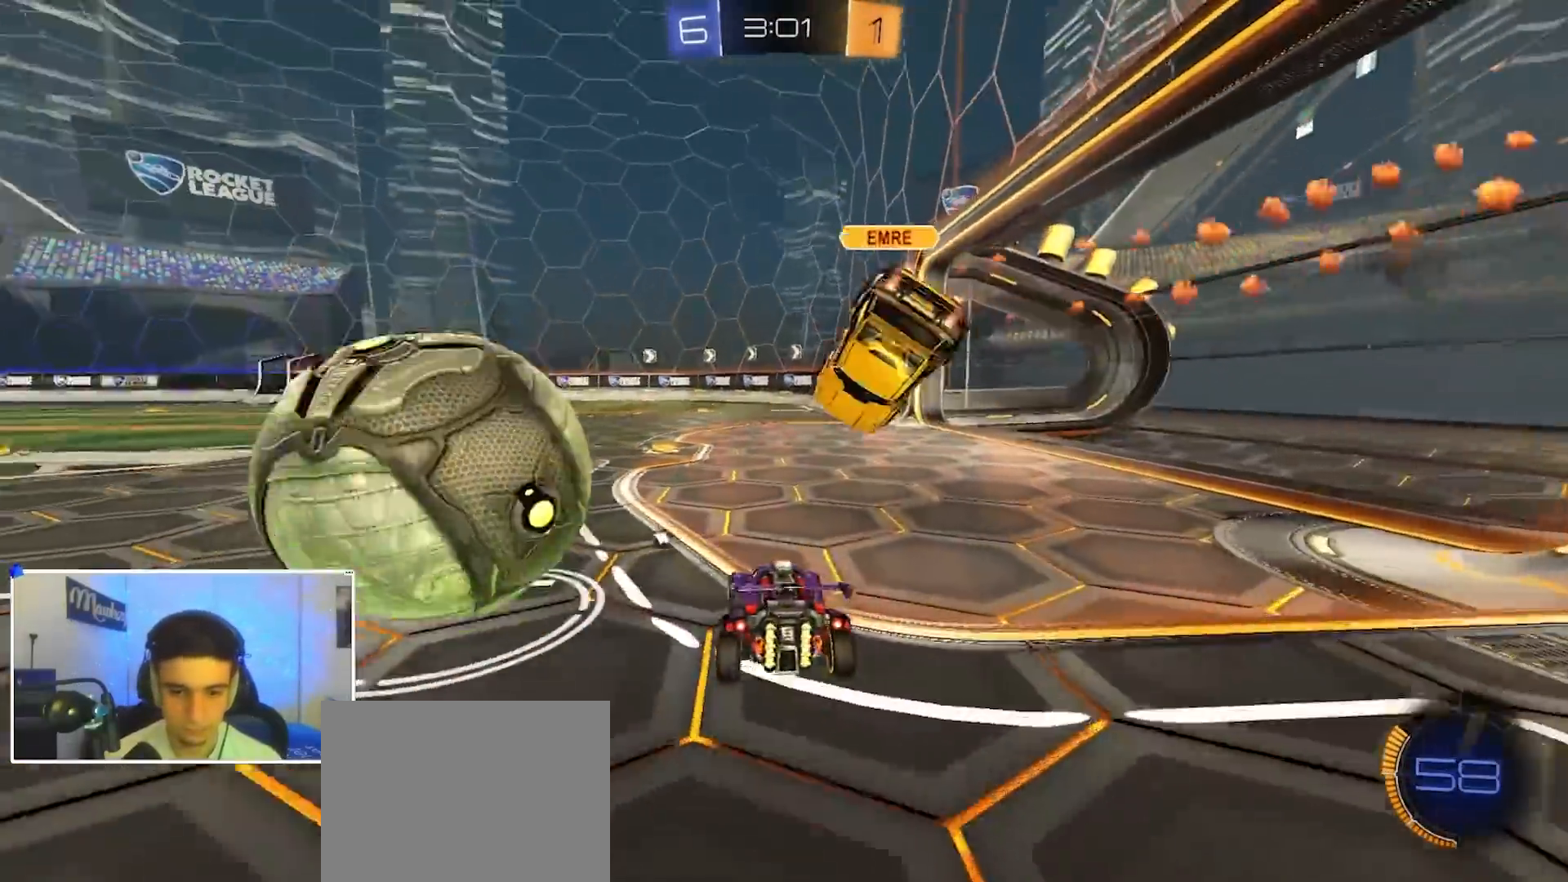
{"dt_ms": 500, "buttons": ["B", "R2"], "left_stick": "center", "right_stick": "center", "events": [[17, "B", "down"], [467, "left_stick", "center"]]}
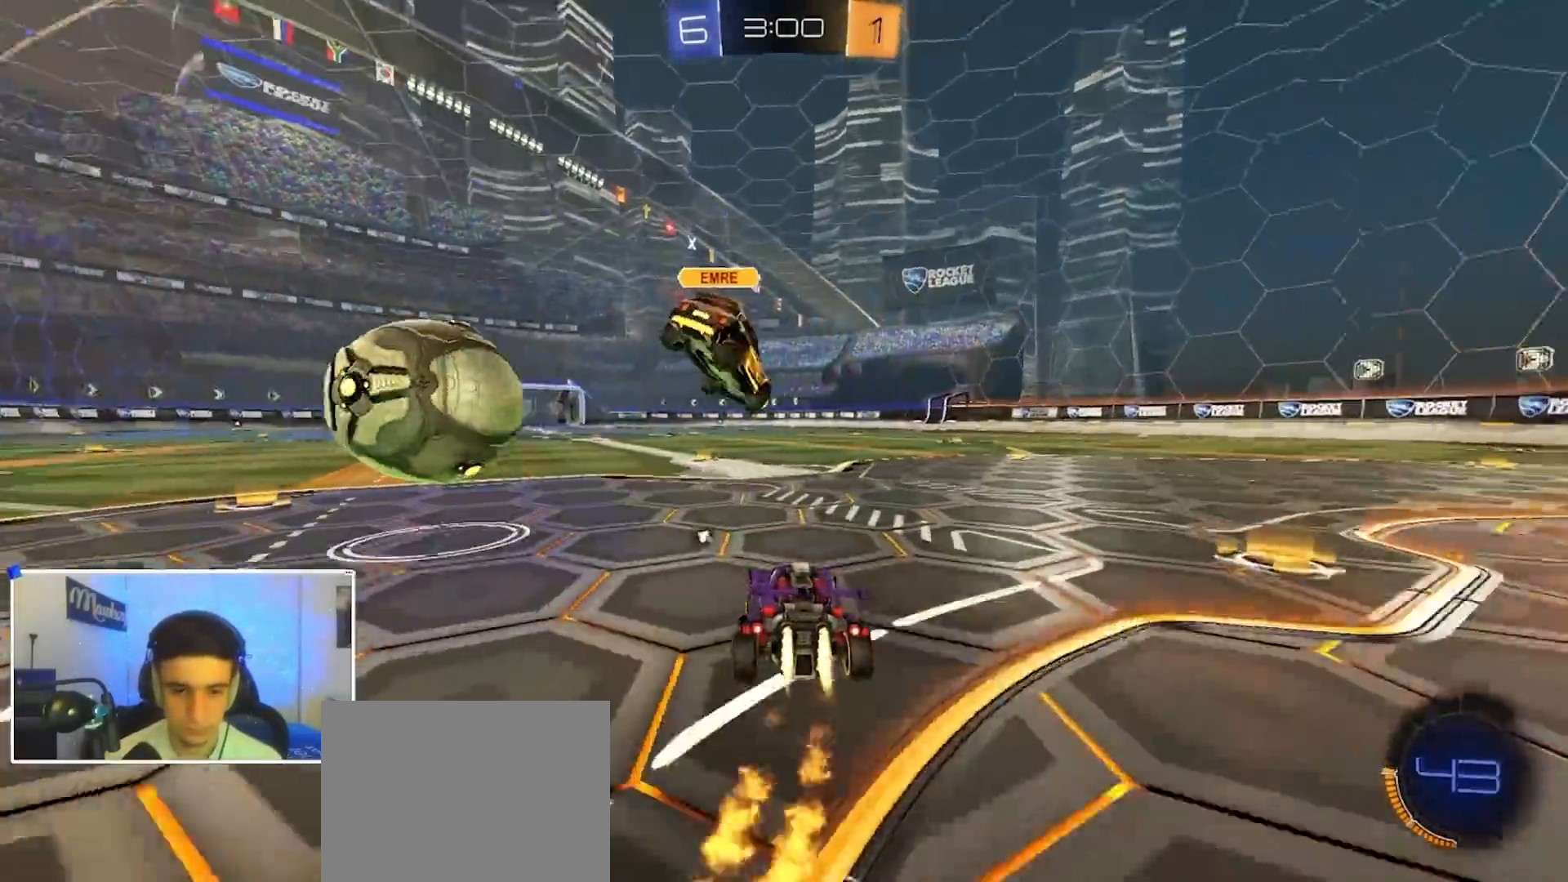
{"dt_ms": 500, "buttons": ["A", "B", "X", "R2"], "left_stick": "down-left", "right_stick": "center", "events": [[267, "left_stick", "right"], [350, "A", "down"], [400, "A", "up"], [400, "left_stick", "up-left"], [433, "A", "down"], [450, "L3", "down"], [467, "X", "down"], [483, "left_stick", "down-left"], [500, "L3", "up"]]}
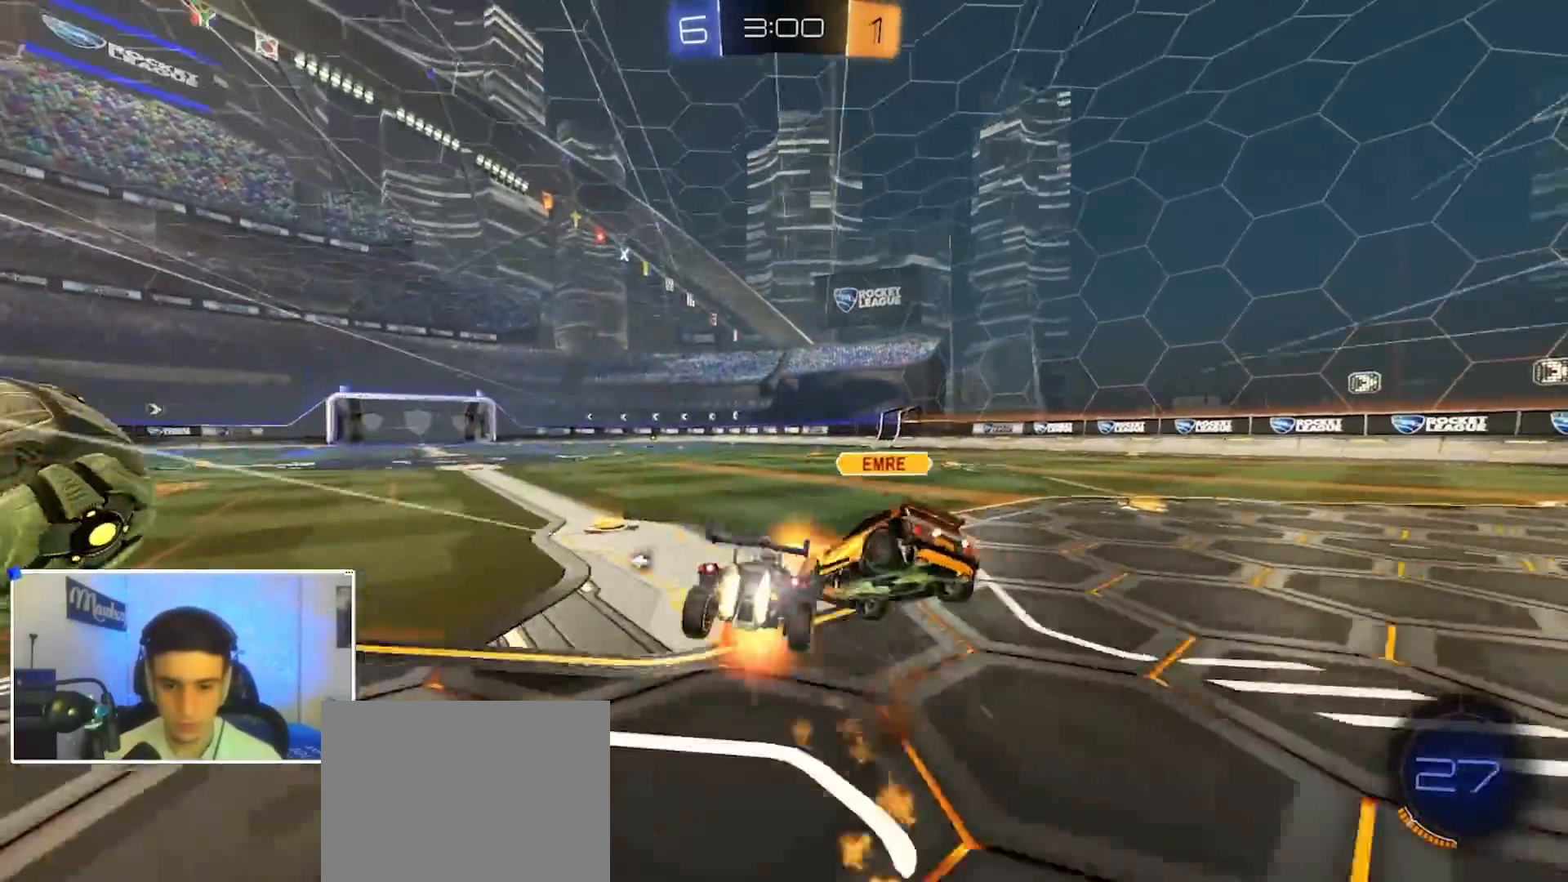
{"dt_ms": 500, "buttons": ["Y"], "left_stick": "down-right", "right_stick": "center", "events": [[50, "L2", "down"], [117, "B", "up"], [117, "R2", "up"], [150, "X", "up"], [200, "A", "up"], [267, "L2", "up"], [267, "R1", "down"], [300, "left_stick", "down"], [400, "left_stick", "down-right"], [483, "R1", "up"], [483, "Y", "down"]]}
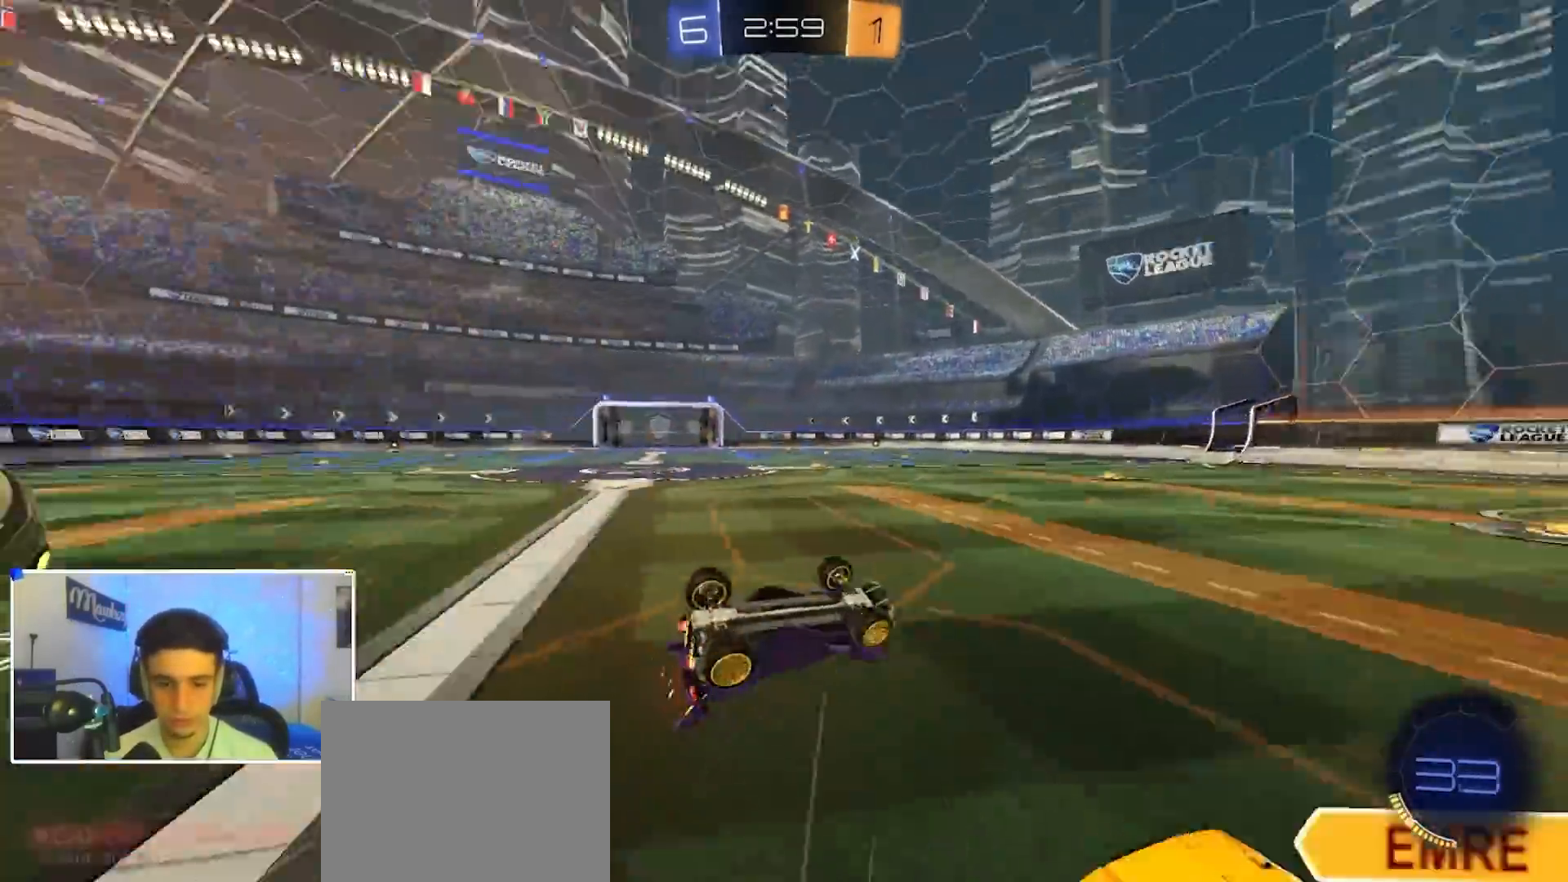
{"dt_ms": 500, "buttons": [], "left_stick": "up-left", "right_stick": "center", "events": [[67, "Y", "up"], [67, "left_stick", "up-right"], [133, "R1", "down"], [150, "left_stick", "up"], [417, "left_stick", "up-left"], [483, "R1", "up"]]}
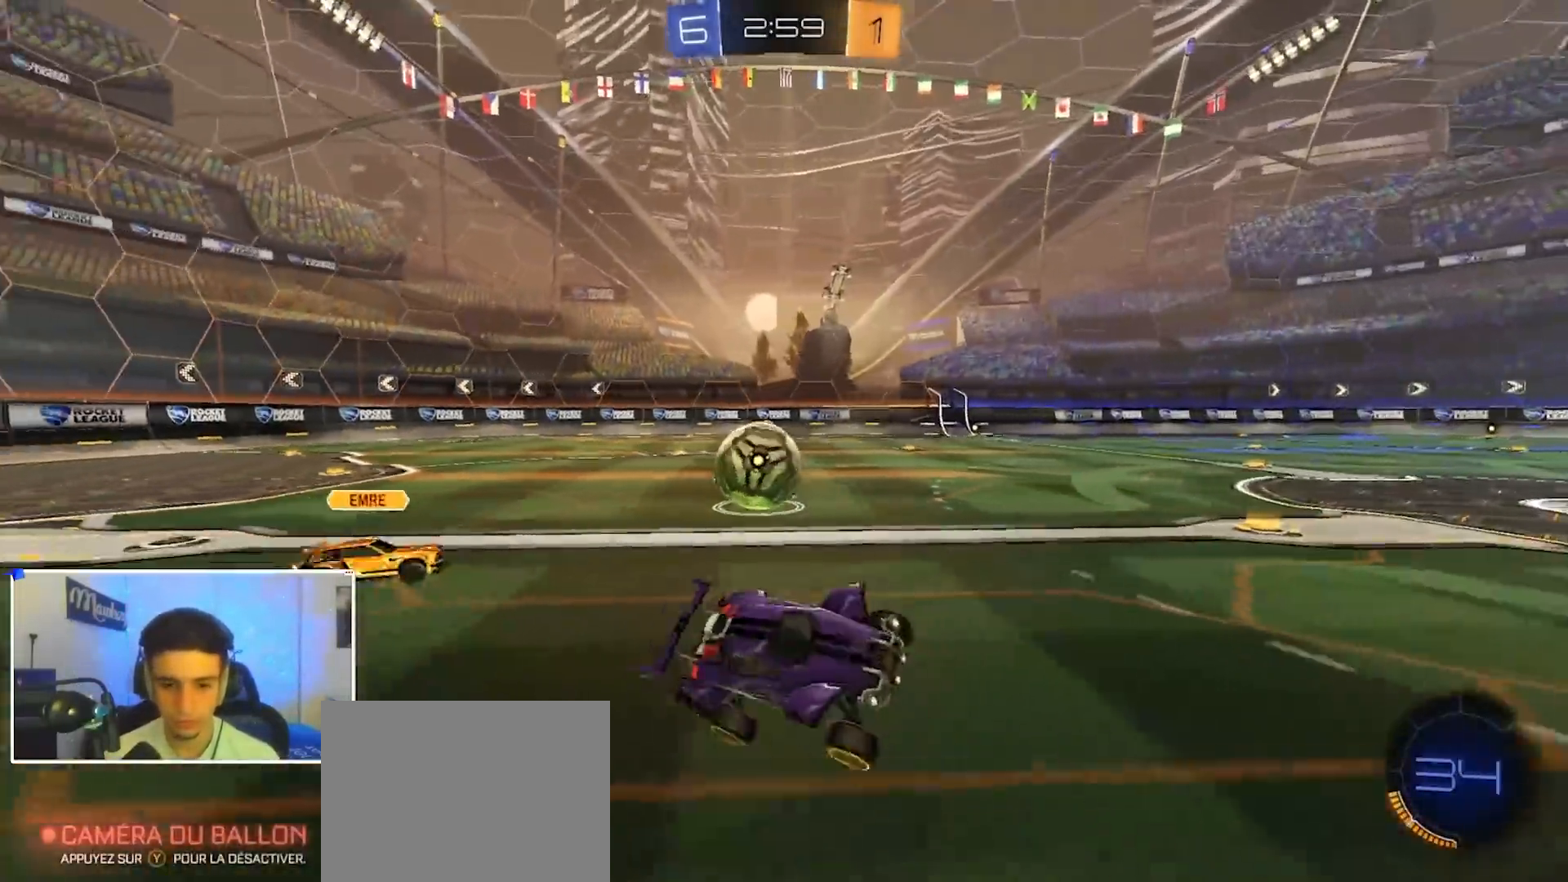
{"dt_ms": 500, "buttons": ["B", "R2"], "left_stick": "center", "right_stick": "center", "events": [[33, "left_stick", "left"], [50, "B", "down"], [67, "R2", "down"], [433, "left_stick", "center"]]}
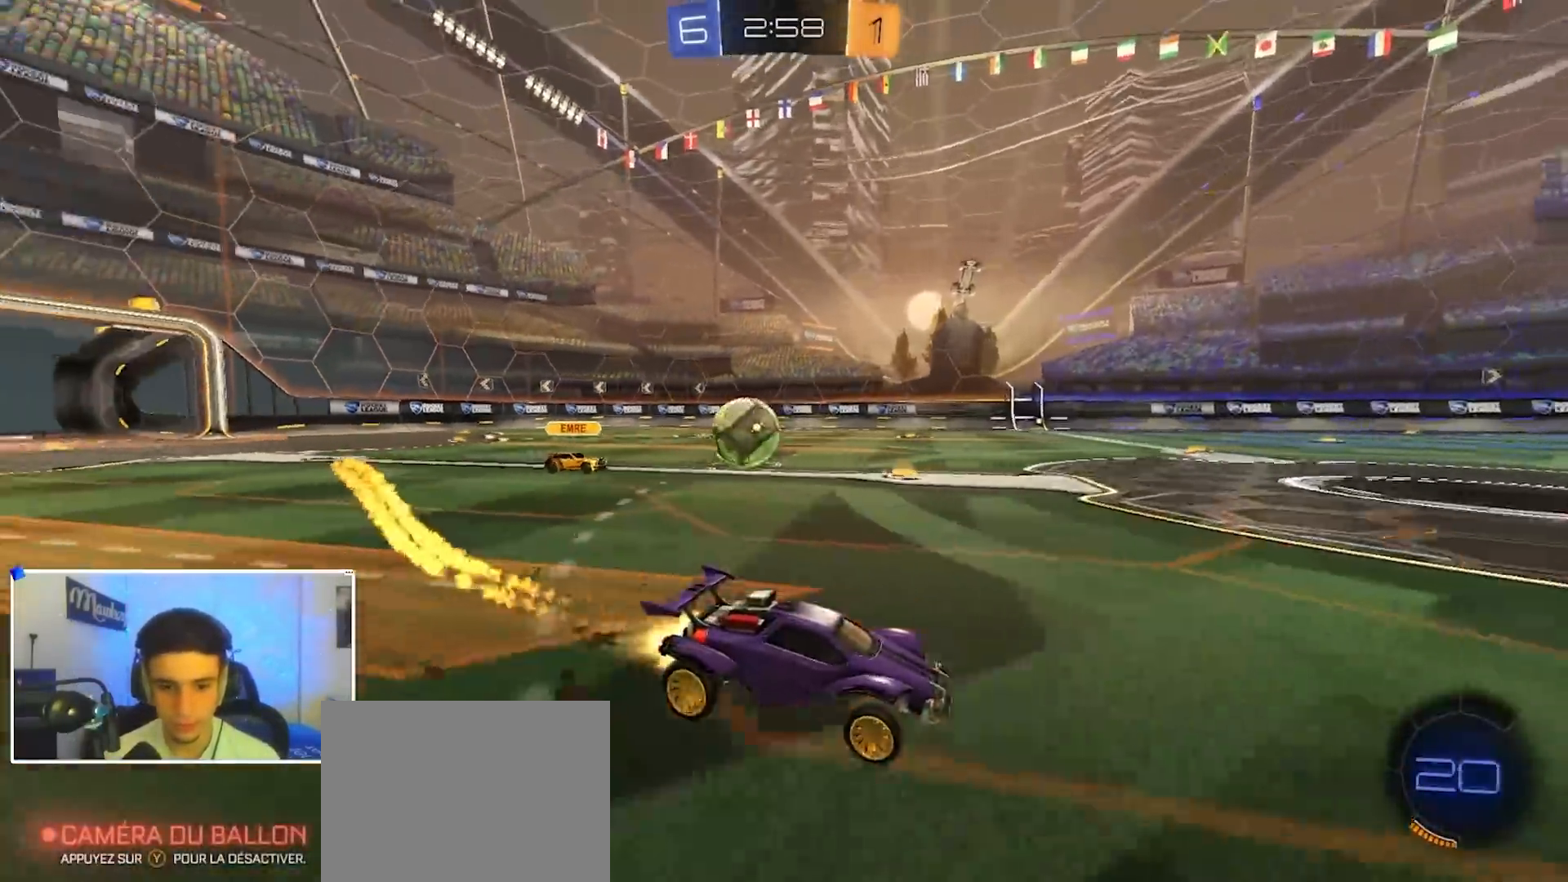
{"dt_ms": 500, "buttons": ["X", "R2"], "left_stick": "down-left", "right_stick": "center", "events": [[250, "left_stick", "left"], [267, "B", "up"], [450, "X", "down"], [500, "left_stick", "down-left"]]}
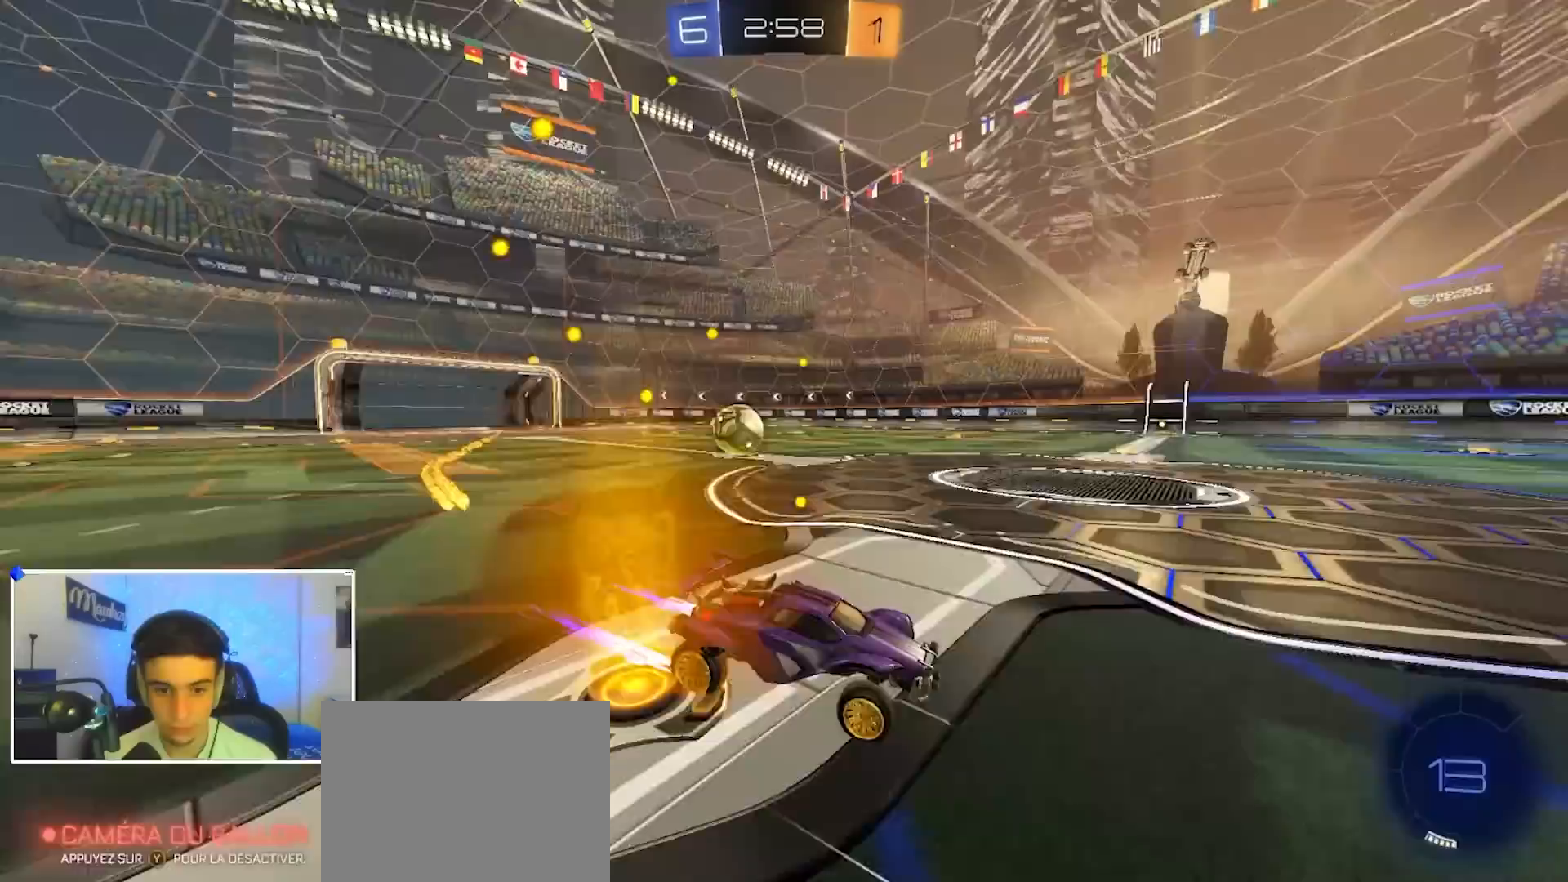
{"dt_ms": 500, "buttons": ["R2"], "left_stick": "right", "right_stick": "center", "events": [[33, "R2", "up"], [83, "L2", "down"], [83, "X", "up"], [133, "left_stick", "right"], [233, "L2", "up"], [233, "R2", "down"], [300, "X", "down"], [417, "X", "up"]]}
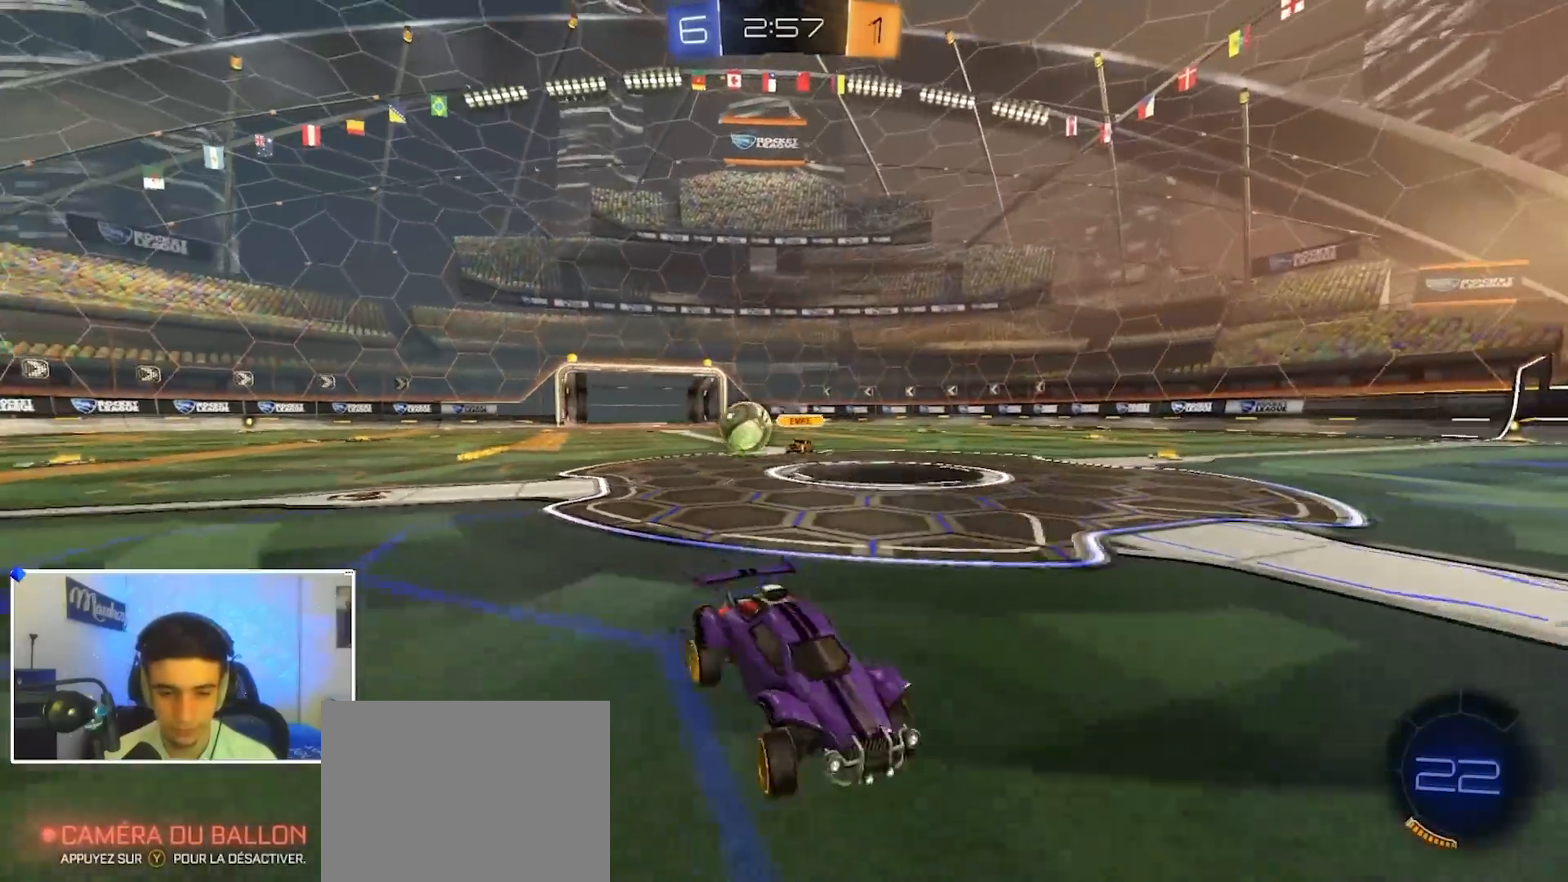
{"dt_ms": 500, "buttons": ["R2"], "left_stick": "right", "right_stick": "center", "events": []}
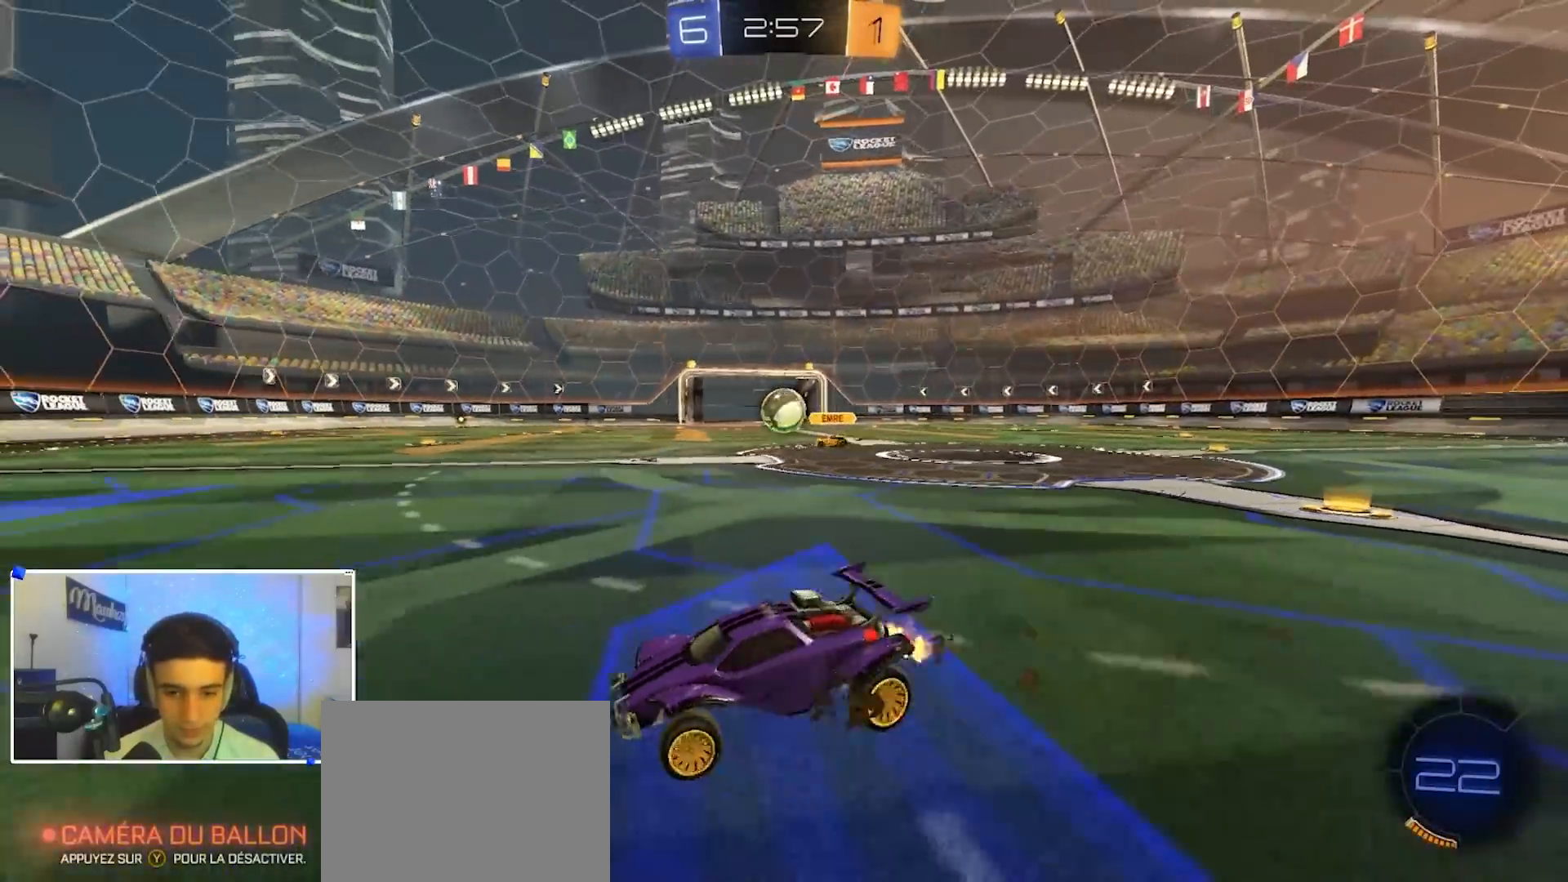
{"dt_ms": 500, "buttons": ["R2"], "left_stick": "center", "right_stick": "center", "events": [[100, "left_stick", "up-right"], [217, "left_stick", "center"], [283, "left_stick", "right"], [450, "left_stick", "center"]]}
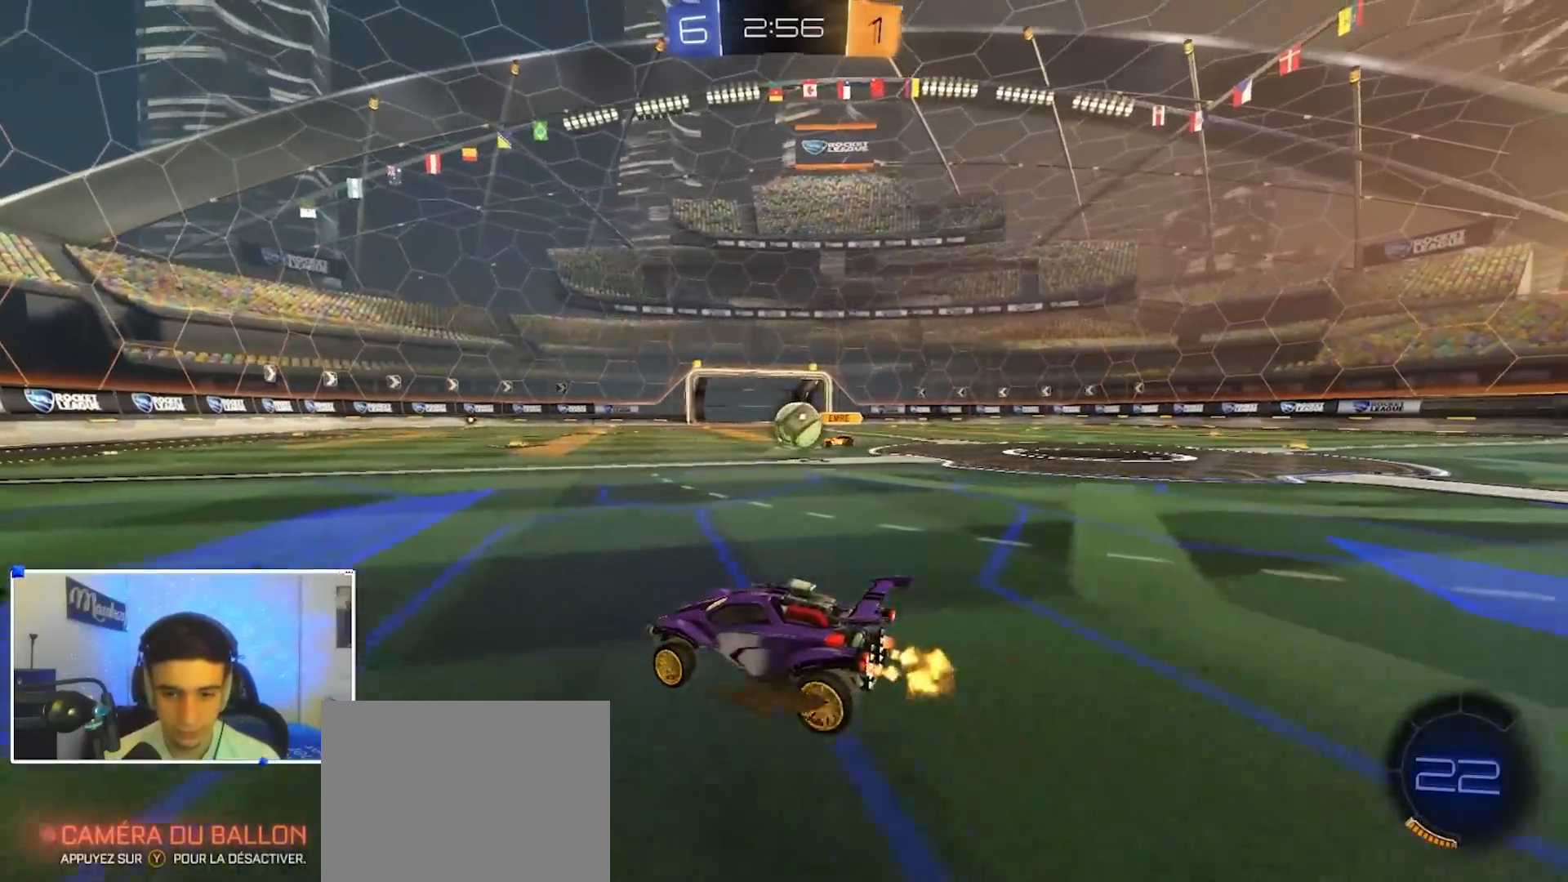
{"dt_ms": 500, "buttons": ["R2"], "left_stick": "right", "right_stick": "center", "events": [[50, "left_stick", "right"]]}
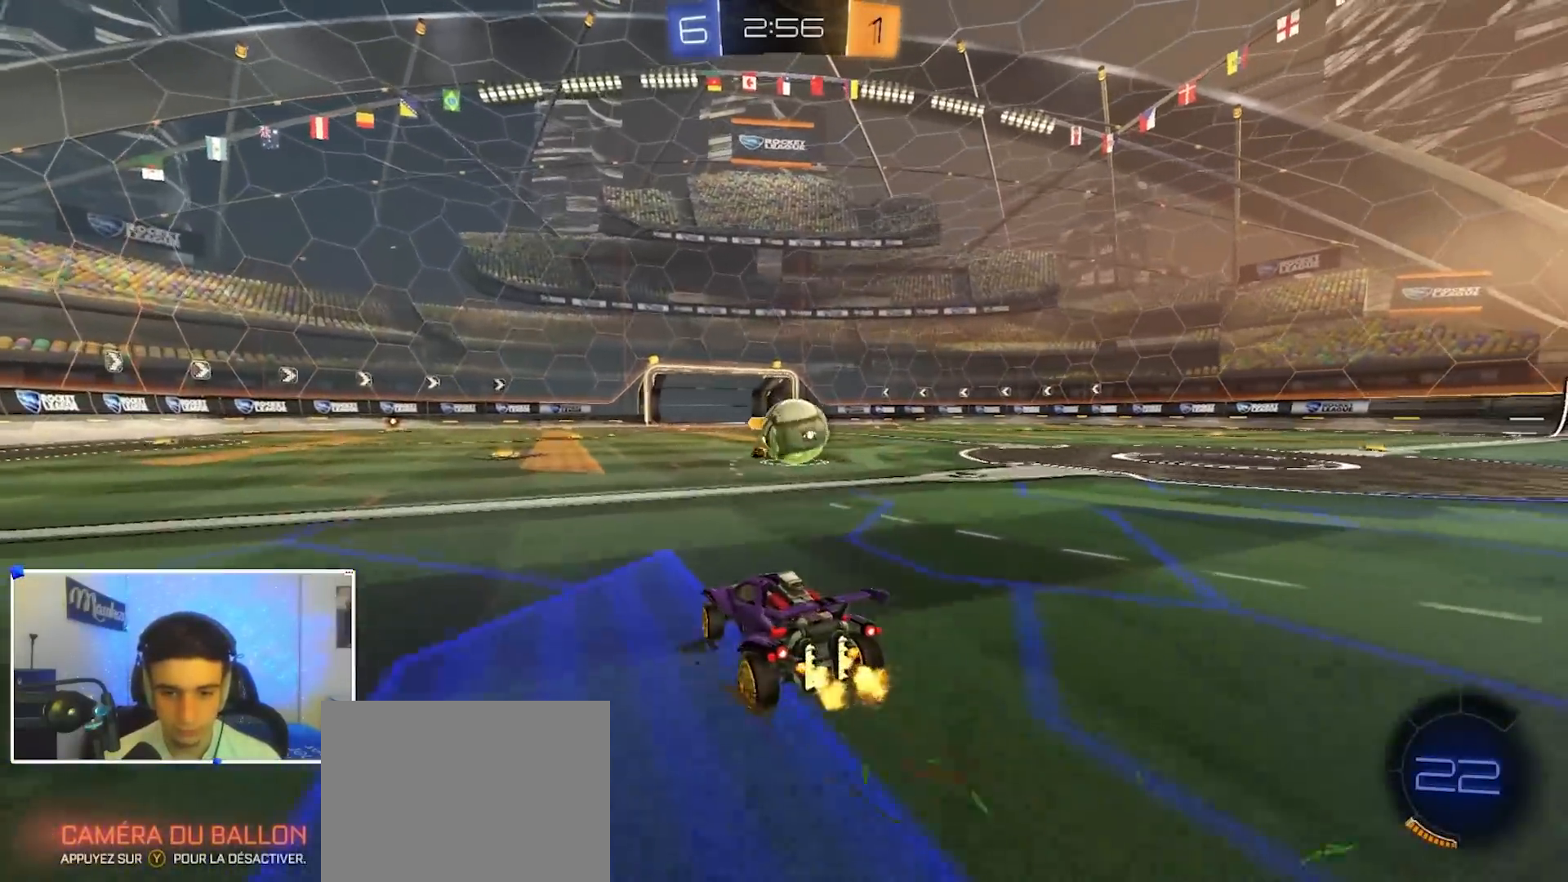
{"dt_ms": 500, "buttons": ["A", "B", "X", "R2"], "left_stick": "up-right", "right_stick": "center", "events": [[100, "B", "down"], [167, "left_stick", "center"], [217, "A", "down"], [333, "A", "up"], [383, "B", "up"], [433, "B", "down"], [433, "left_stick", "up-right"], [450, "A", "down"], [467, "X", "down"]]}
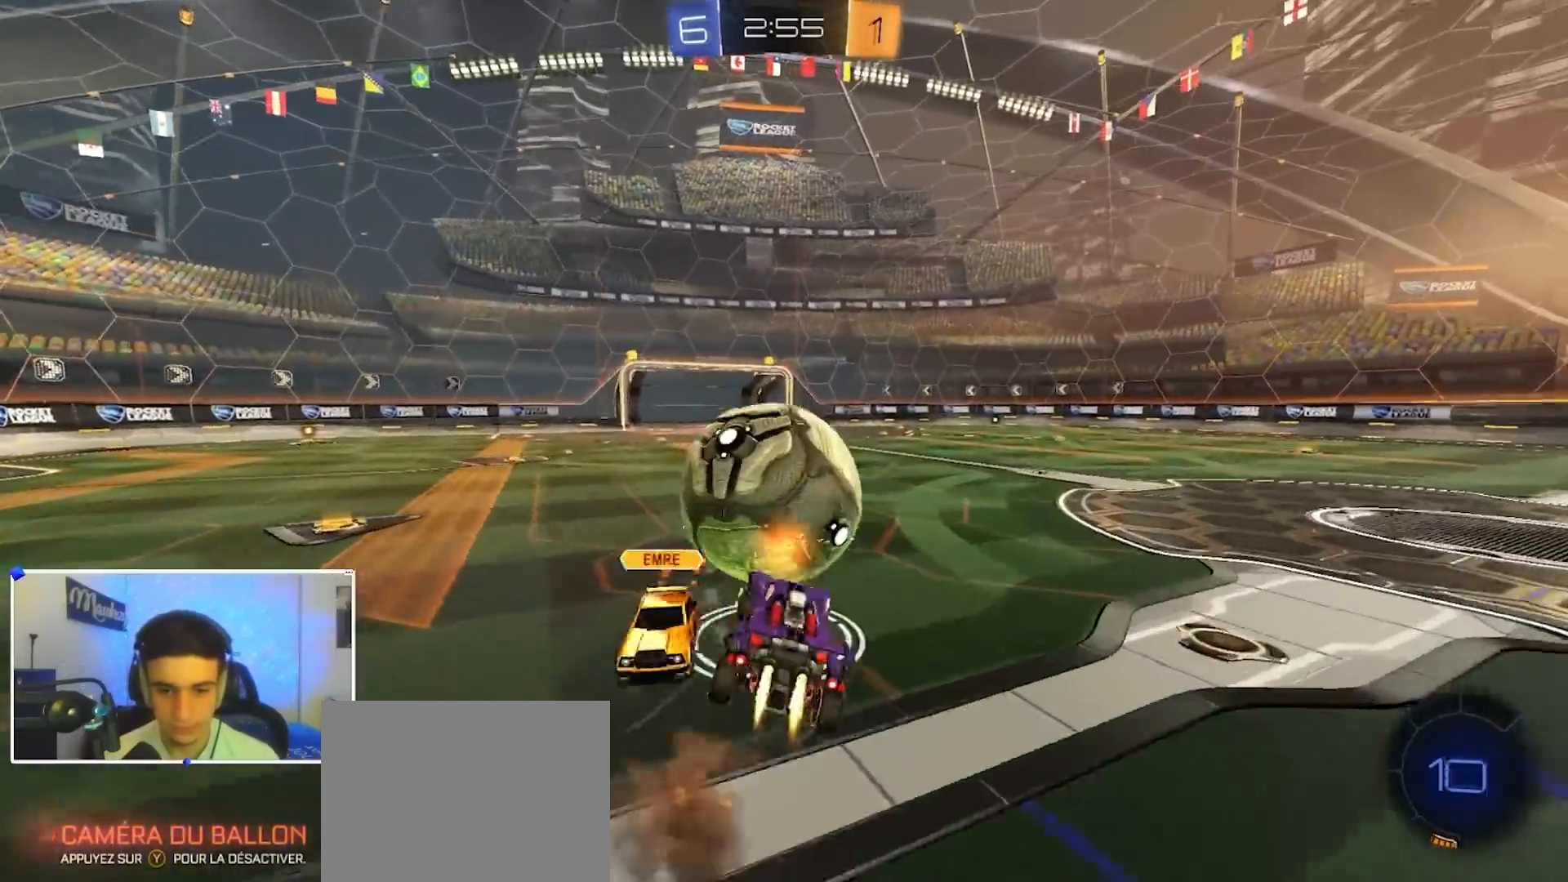
{"dt_ms": 1000, "buttons": ["R2"], "left_stick": "center", "right_stick": "center", "events": [[33, "L3", "down"], [83, "left_stick", "down-left"], [117, "L3", "up"], [167, "L2", "down"], [250, "A", "up"], [250, "B", "up"], [350, "A", "down"], [367, "B", "down"], [367, "L3", "down"], [367, "left_stick", "down-right"], [417, "L3", "up"], [417, "left_stick", "right"], [483, "L2", "up"], [583, "B", "up"], [600, "A", "up"], [600, "left_stick", "down-right"], [750, "X", "up"], [767, "left_stick", "down-left"], [867, "R3", "down"], [867, "left_stick", "center"], [1000, "R3", "up"]]}
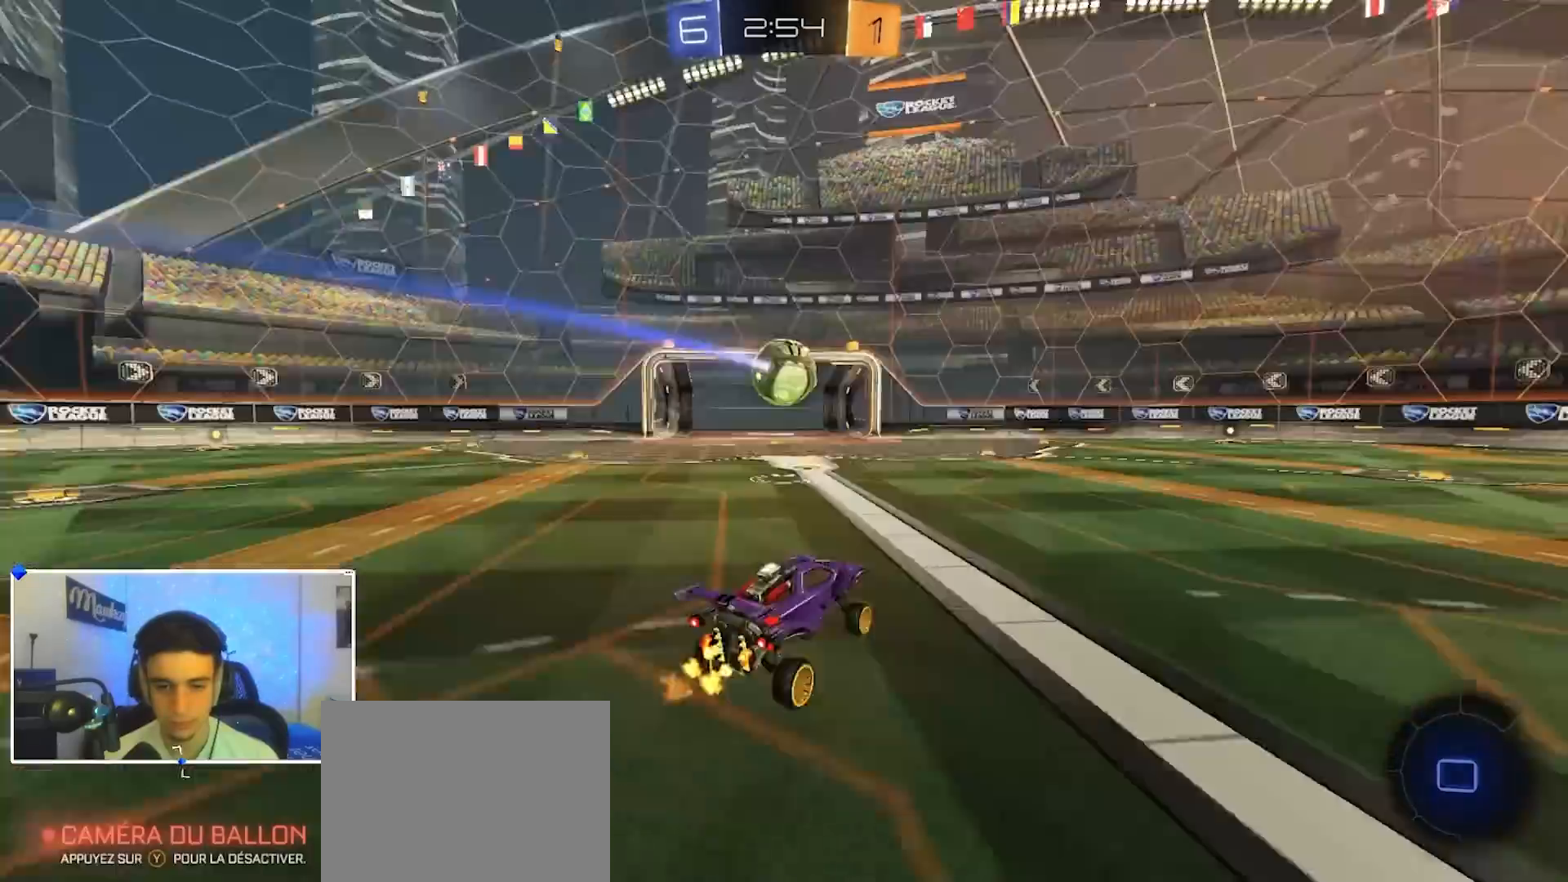
{"dt_ms": 500, "buttons": ["R2"], "left_stick": "center", "right_stick": "center", "events": [[50, "left_stick", "right"], [500, "left_stick", "center"]]}
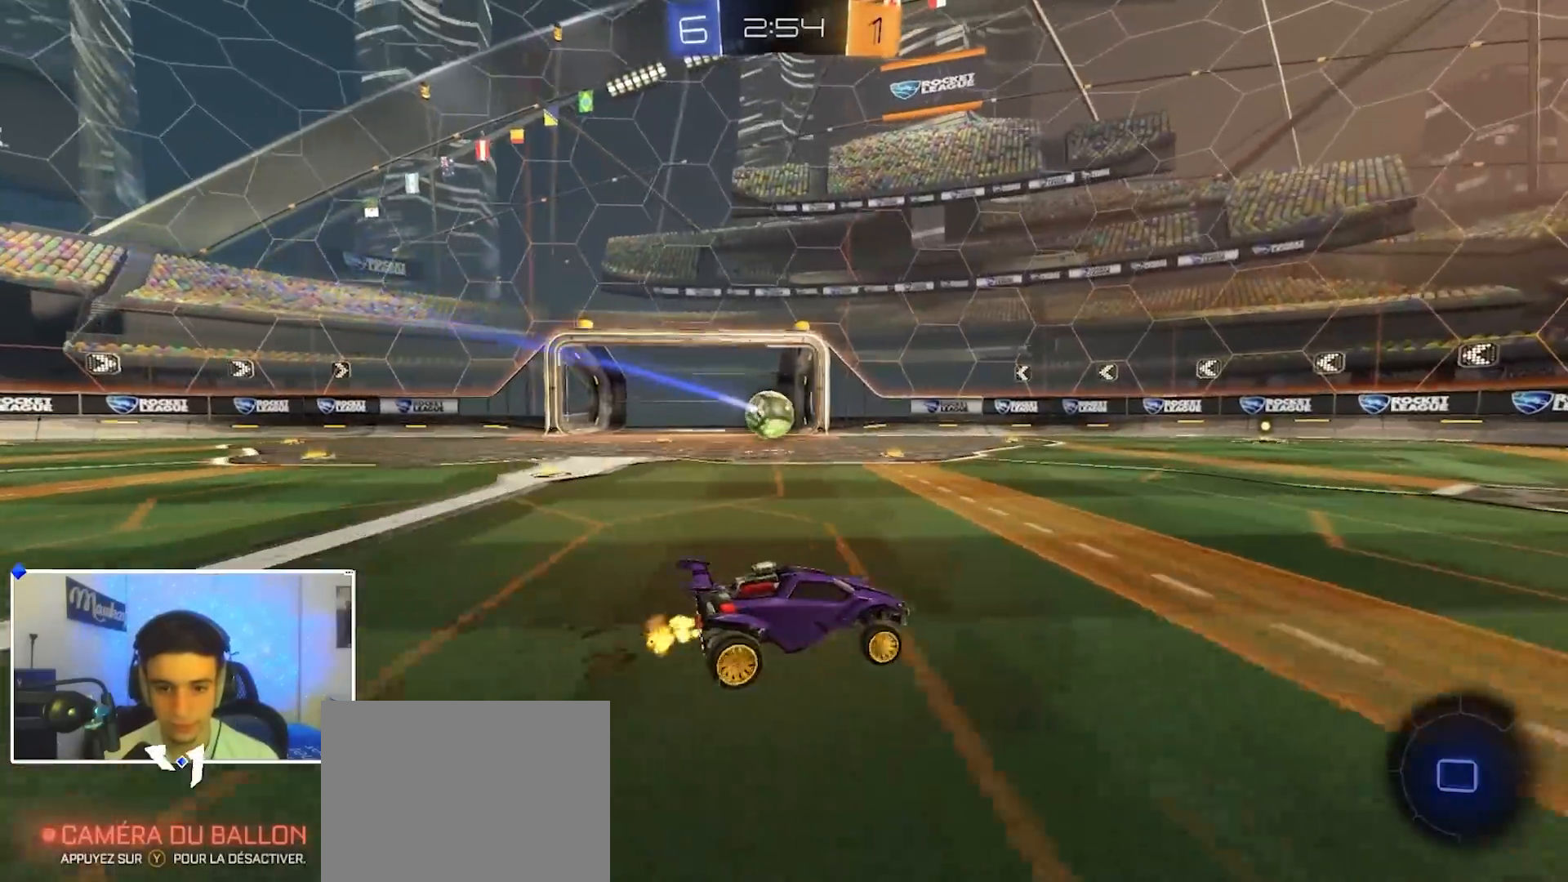
{"dt_ms": 500, "buttons": ["R2"], "left_stick": "center", "right_stick": "center", "events": [[233, "left_stick", "left"], [367, "left_stick", "center"]]}
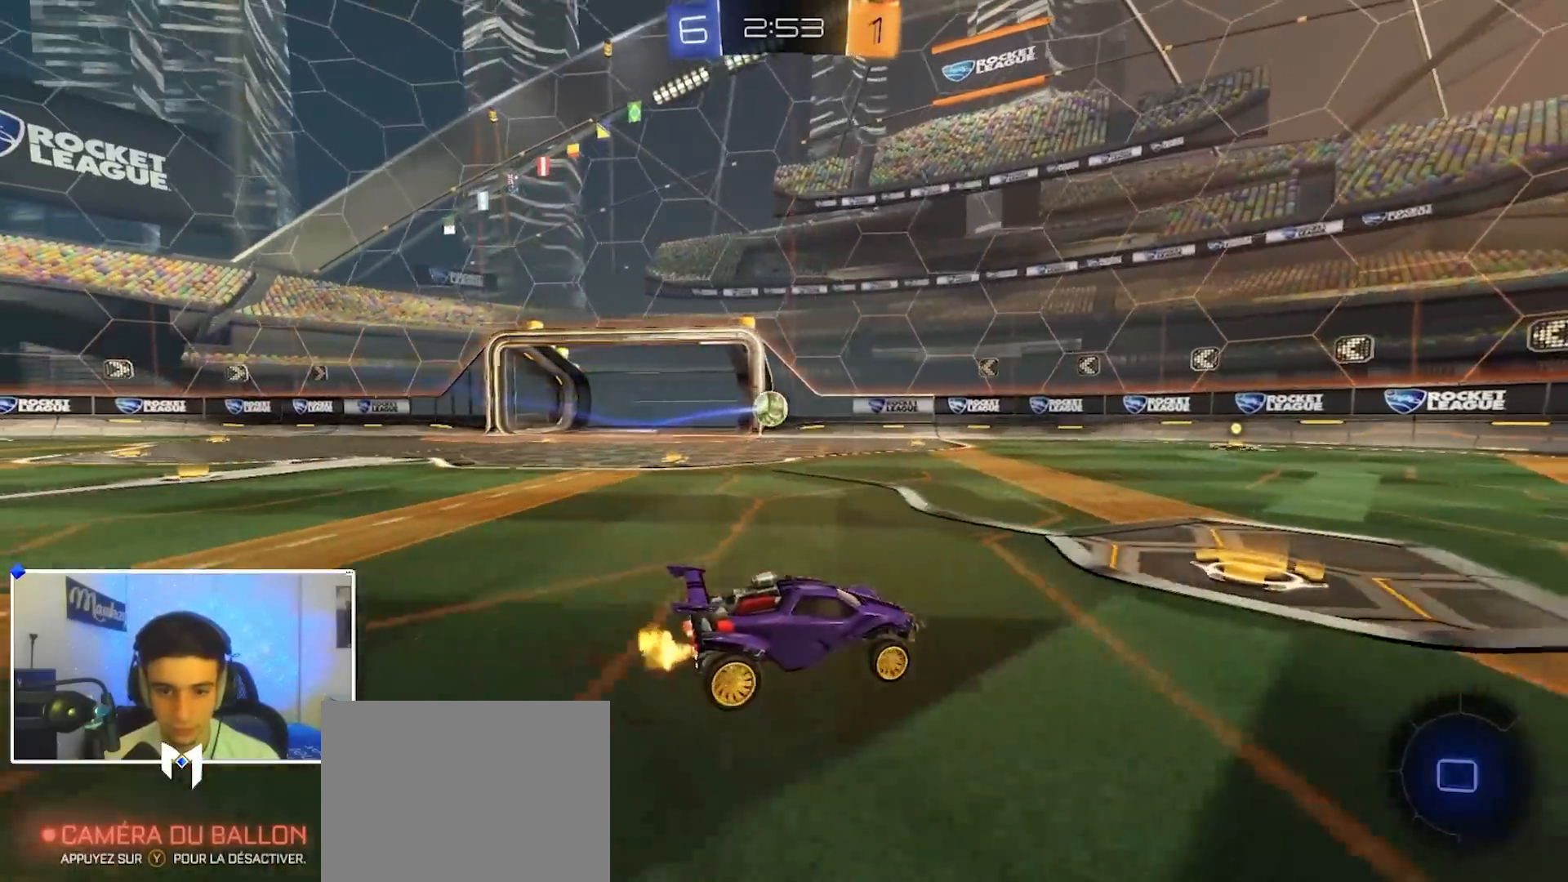
{"dt_ms": 500, "buttons": ["R2"], "left_stick": "center", "right_stick": "center", "events": [[50, "left_stick", "left"], [433, "left_stick", "center"]]}
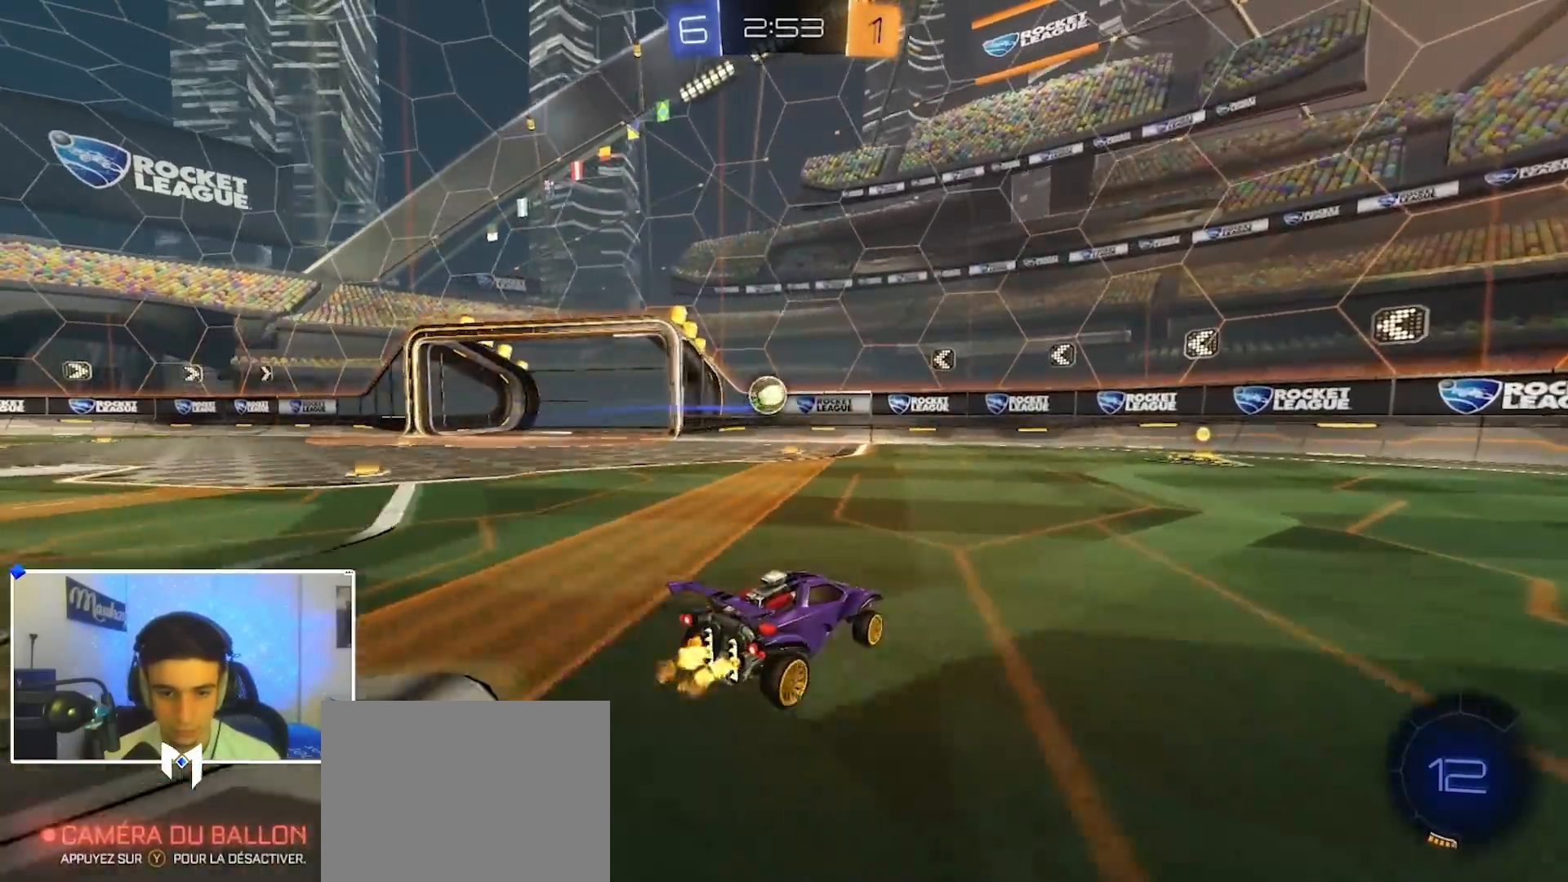
{"dt_ms": 500, "buttons": ["A", "L2"], "left_stick": "down", "right_stick": "center", "events": [[133, "left_stick", "left"], [233, "R2", "up"], [383, "A", "down"], [433, "L2", "down"], [483, "left_stick", "down"]]}